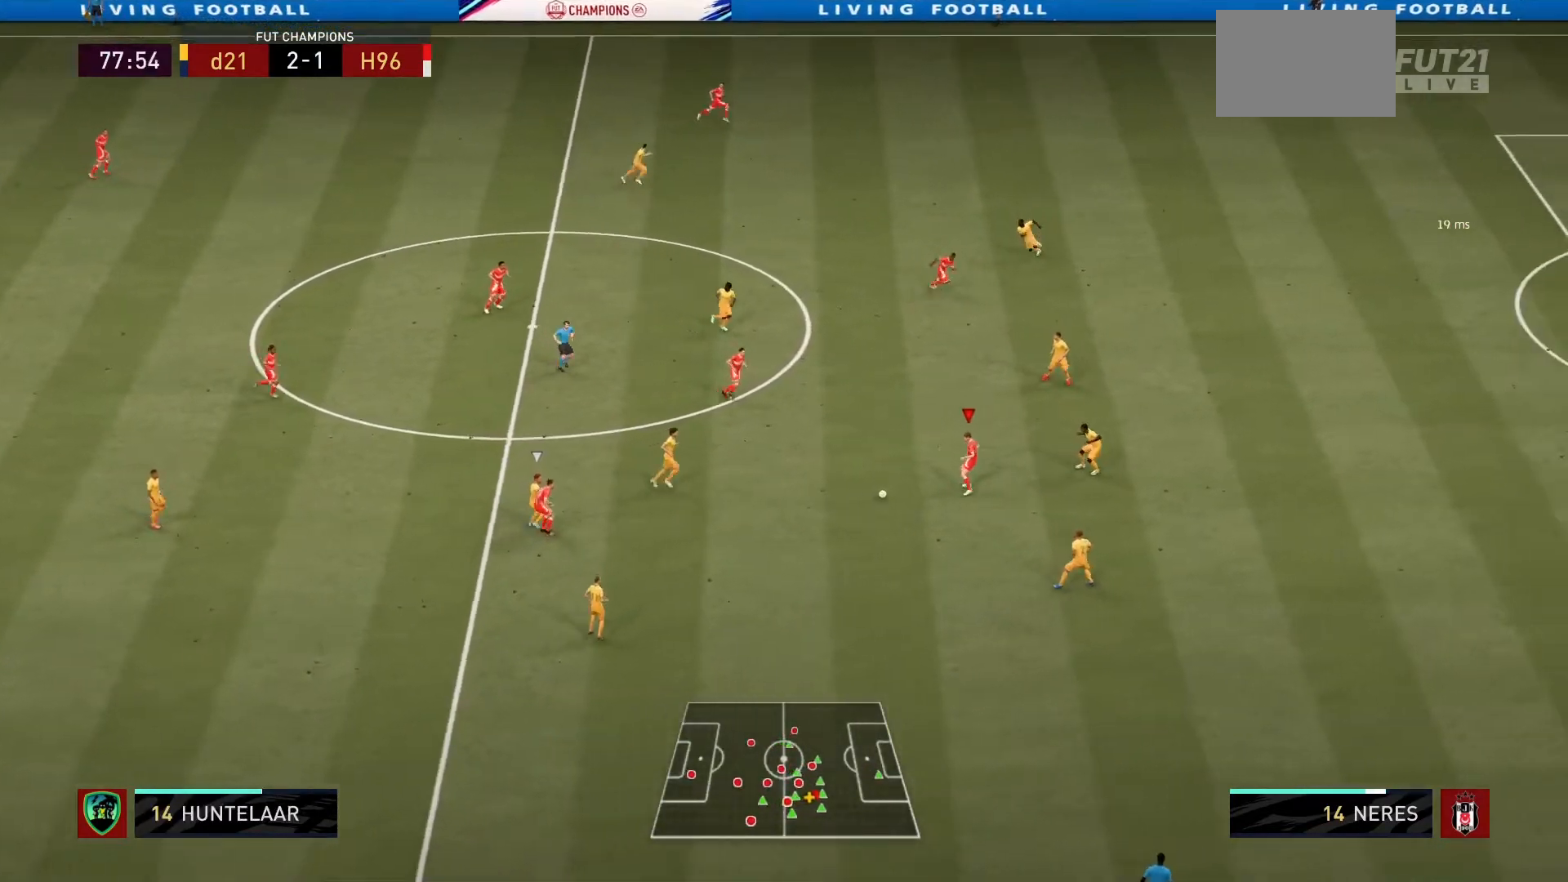
Gameplay with a controller (PlayStation layout); each line is a JSON object with the inputs held at the frame after it. "events" lists button and stick changes between this image and that frame as [ms after this image, input, new state], when the widget could be followed in between. Not read: L3 R3.
{"buttons": ["L1"], "left_stick": "right", "right_stick": "center", "events": [[101, "L1", "up"], [134, "CROSS", "up"], [134, "left_stick", "center"], [434, "left_stick", "down-right"], [501, "L1", "down"], [501, "left_stick", "right"]]}
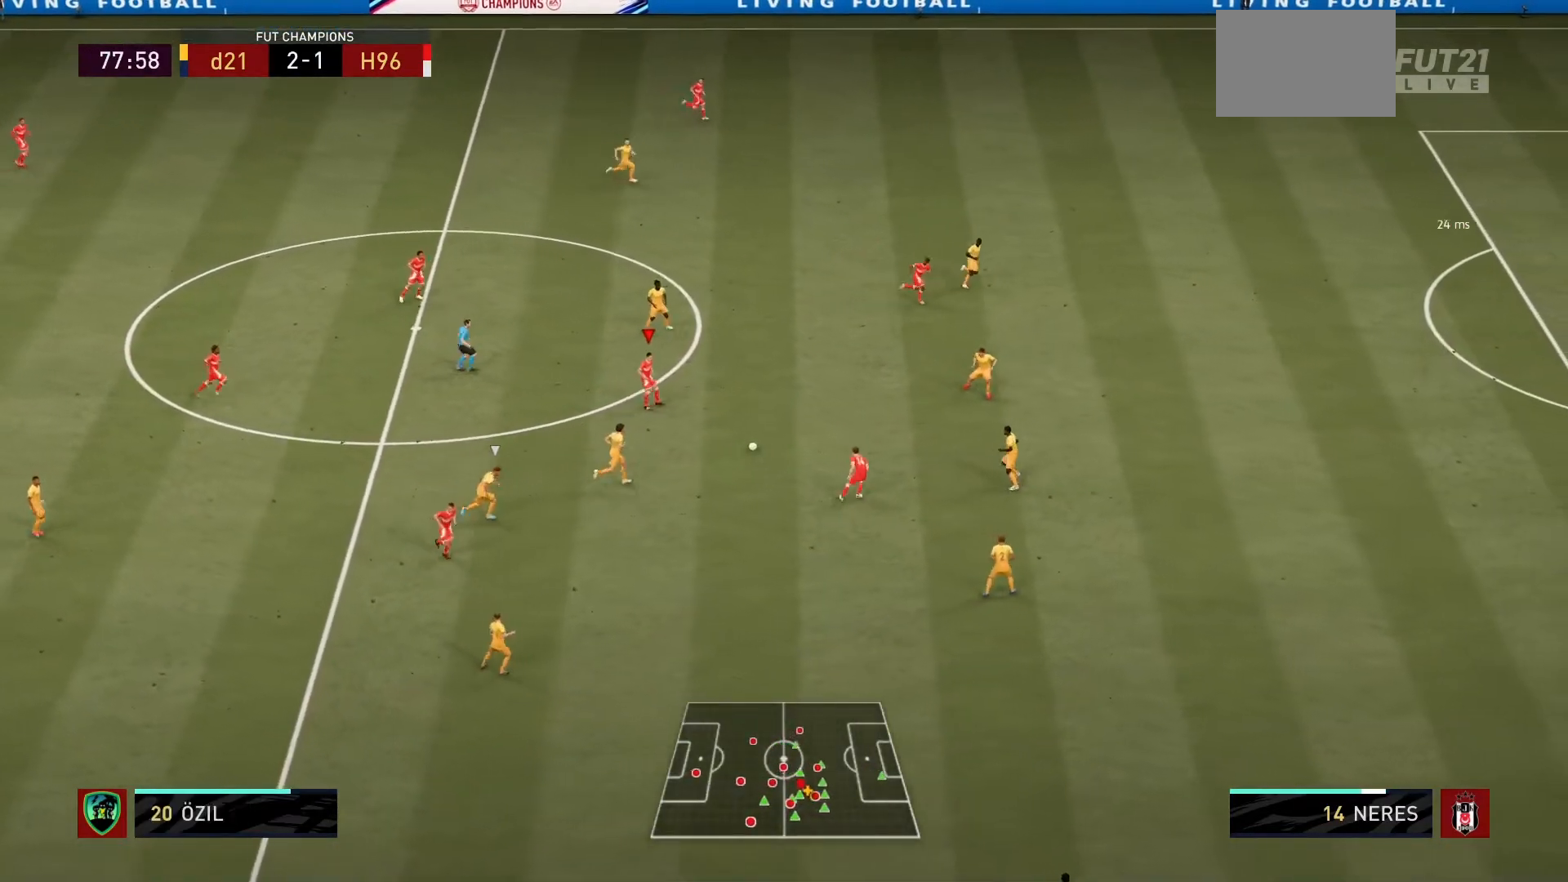
{"buttons": [], "left_stick": "right", "right_stick": "center", "events": [[133, "L1", "up"]]}
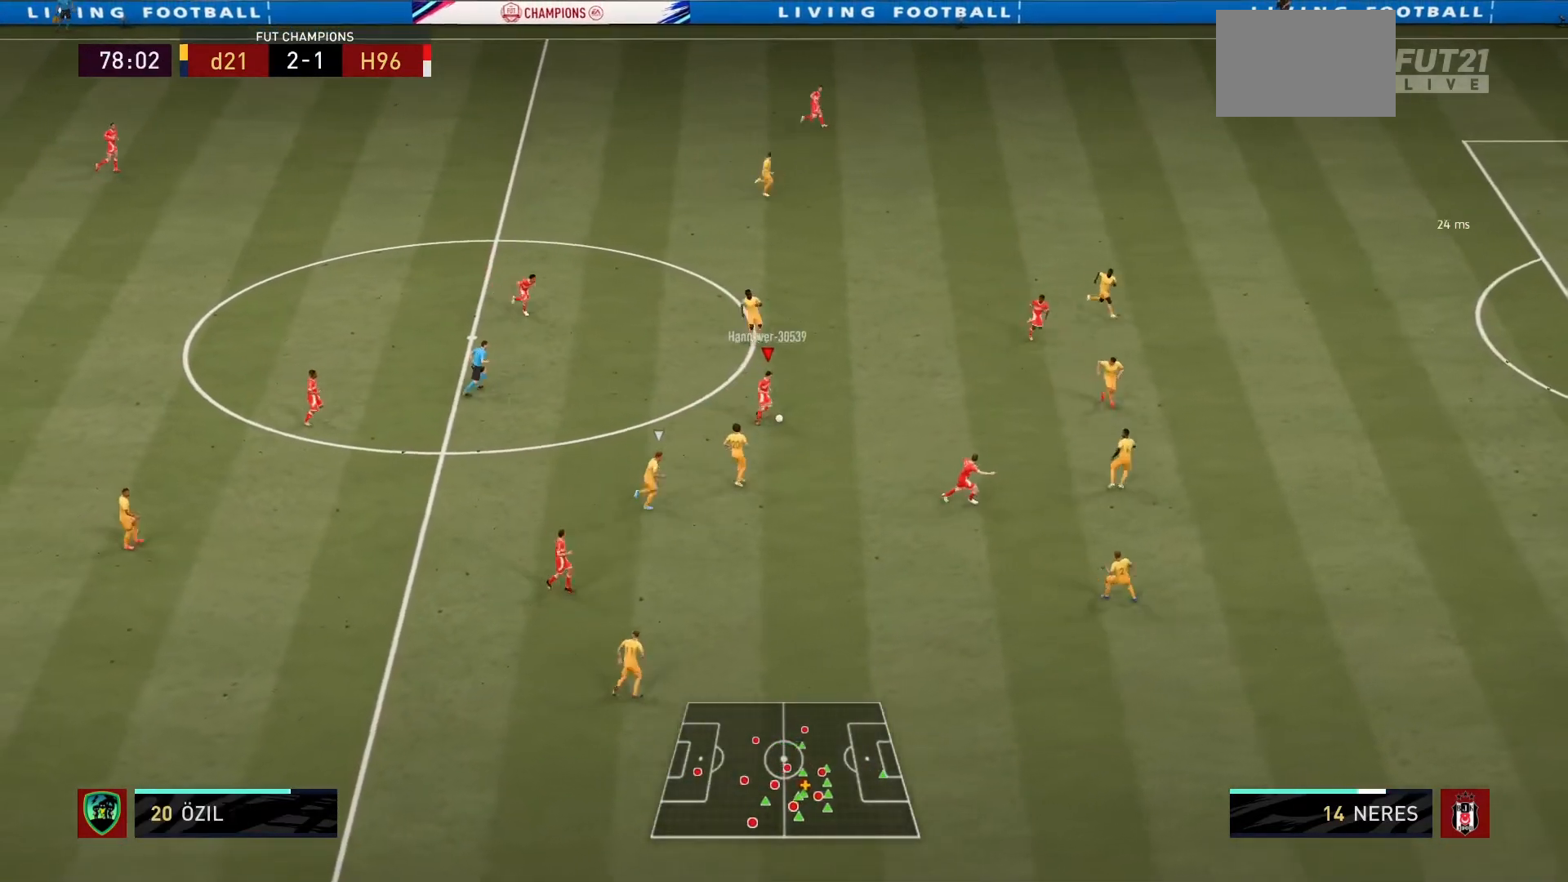
{"buttons": [], "left_stick": "up-right", "right_stick": "center", "events": [[67, "left_stick", "up-right"], [301, "CROSS", "down"], [434, "CROSS", "up"]]}
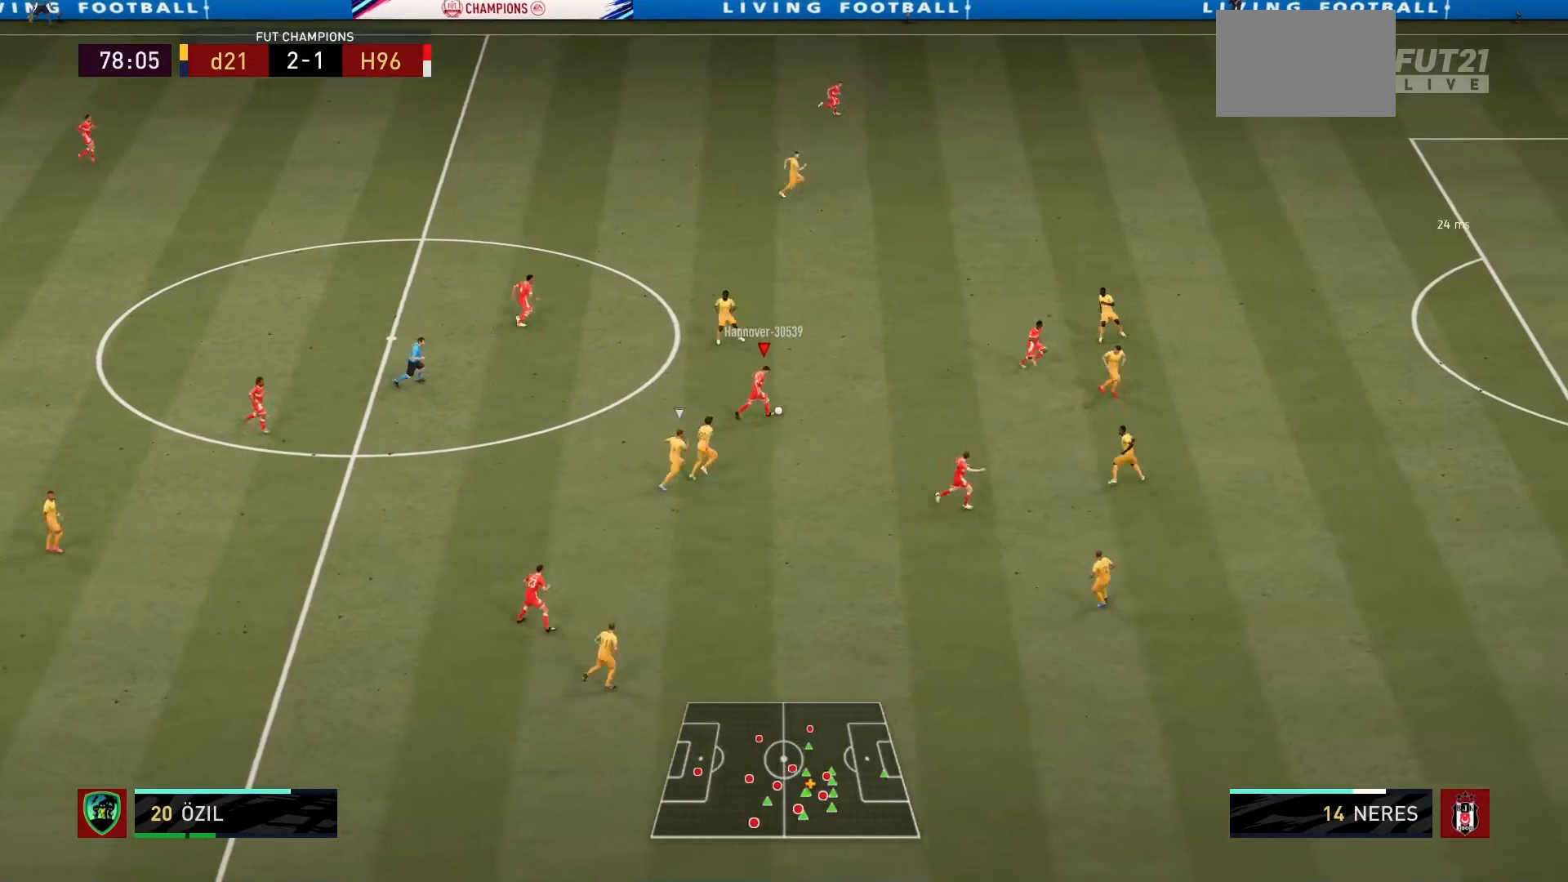
{"buttons": [], "left_stick": "center", "right_stick": "center", "events": [[200, "left_stick", "center"]]}
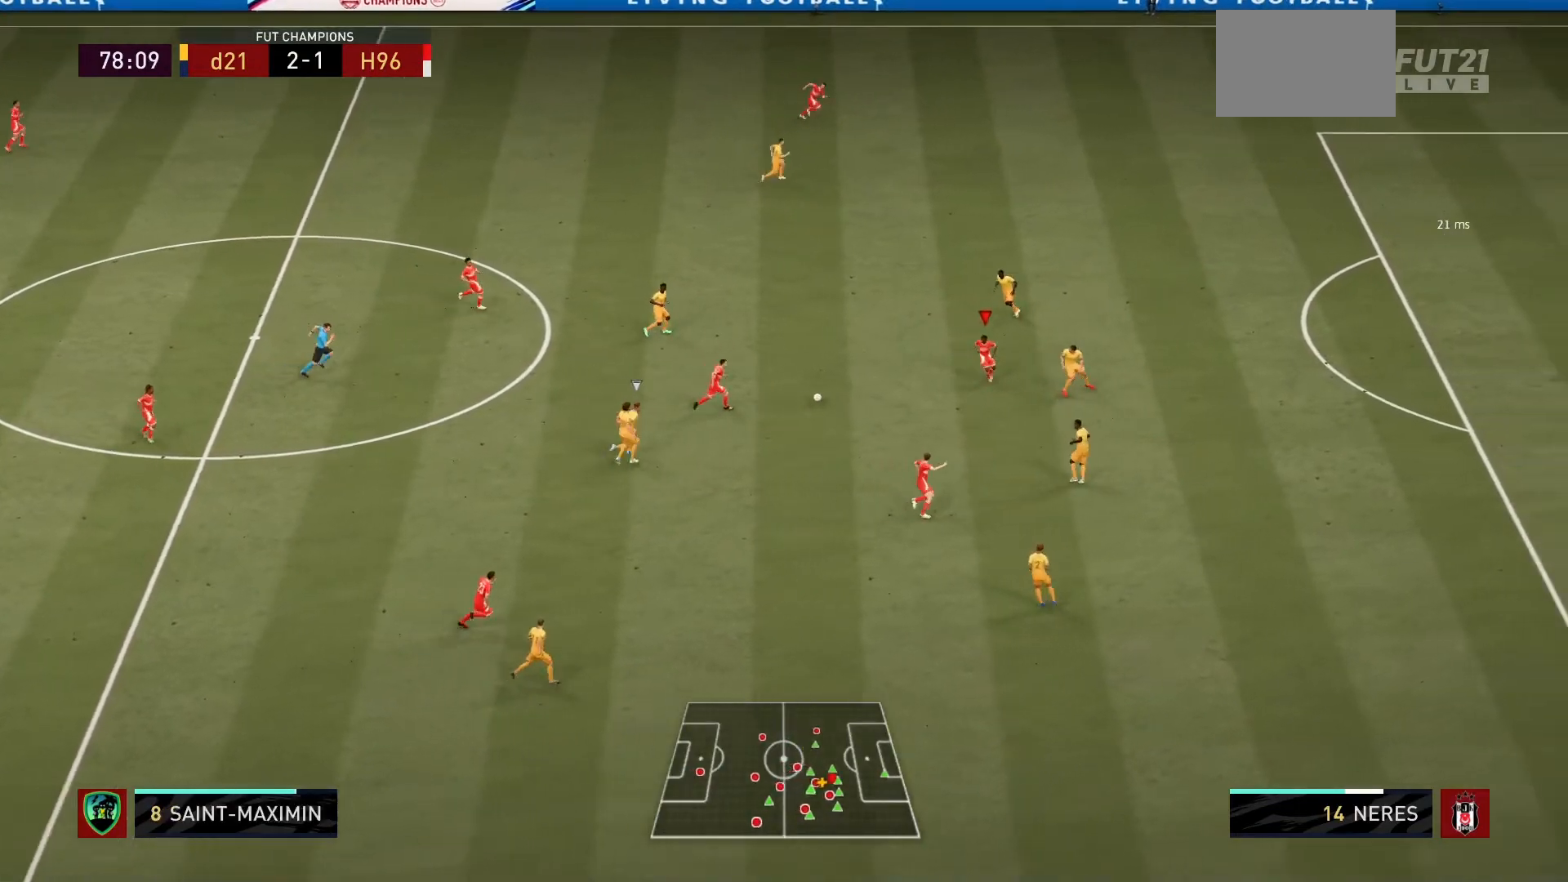
{"buttons": [], "left_stick": "down", "right_stick": "center", "events": [[101, "left_stick", "up-left"], [234, "left_stick", "down-left"], [367, "left_stick", "down"]]}
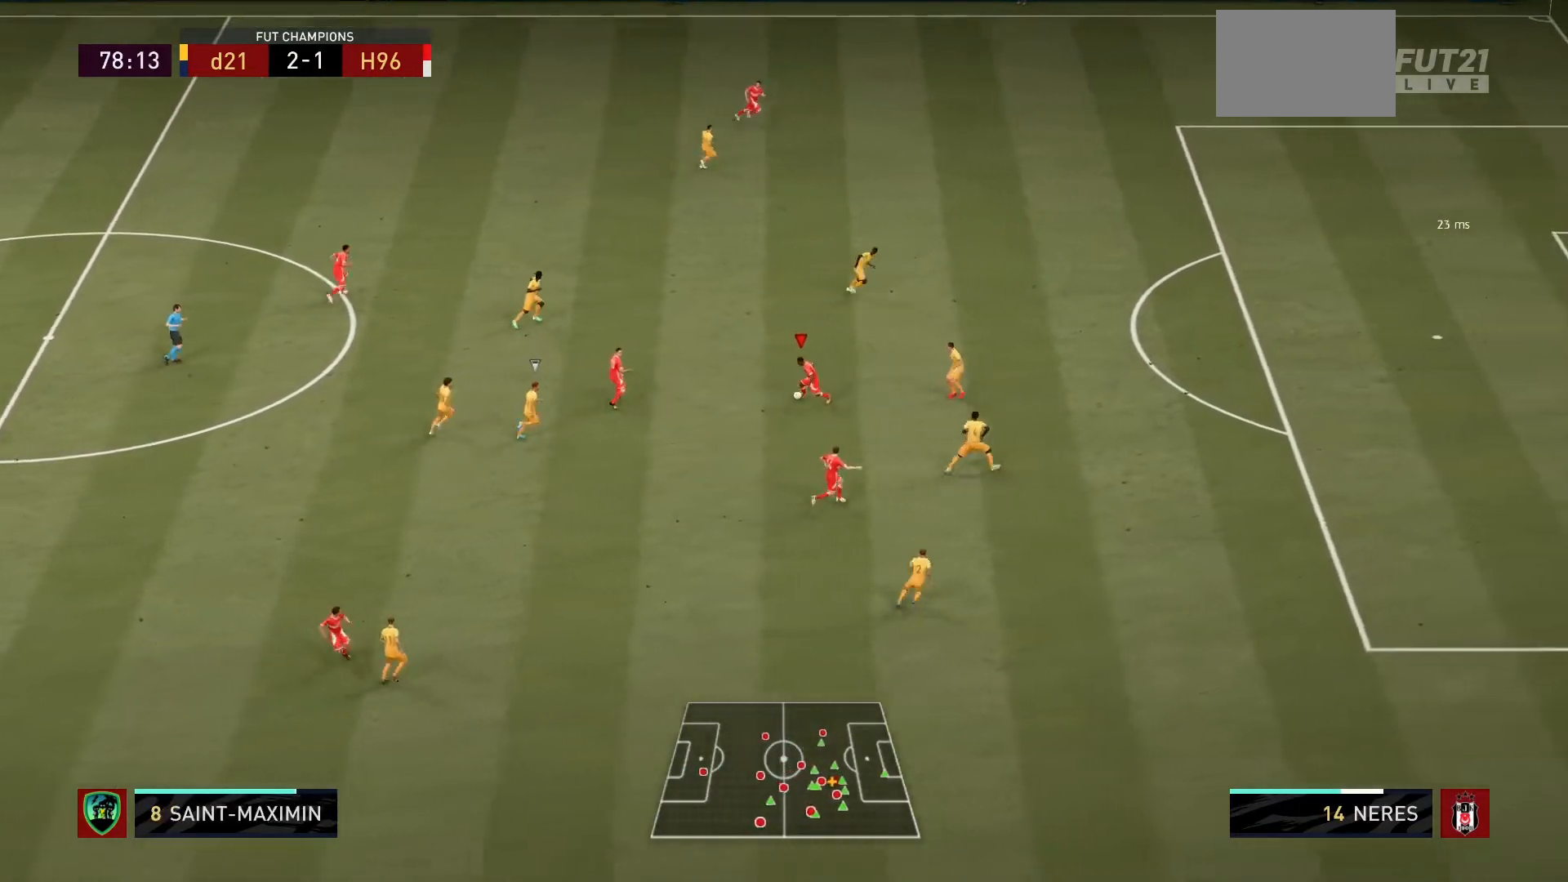
{"buttons": [], "left_stick": "center", "right_stick": "center", "events": [[33, "CROSS", "down"], [133, "CROSS", "up"], [400, "left_stick", "center"]]}
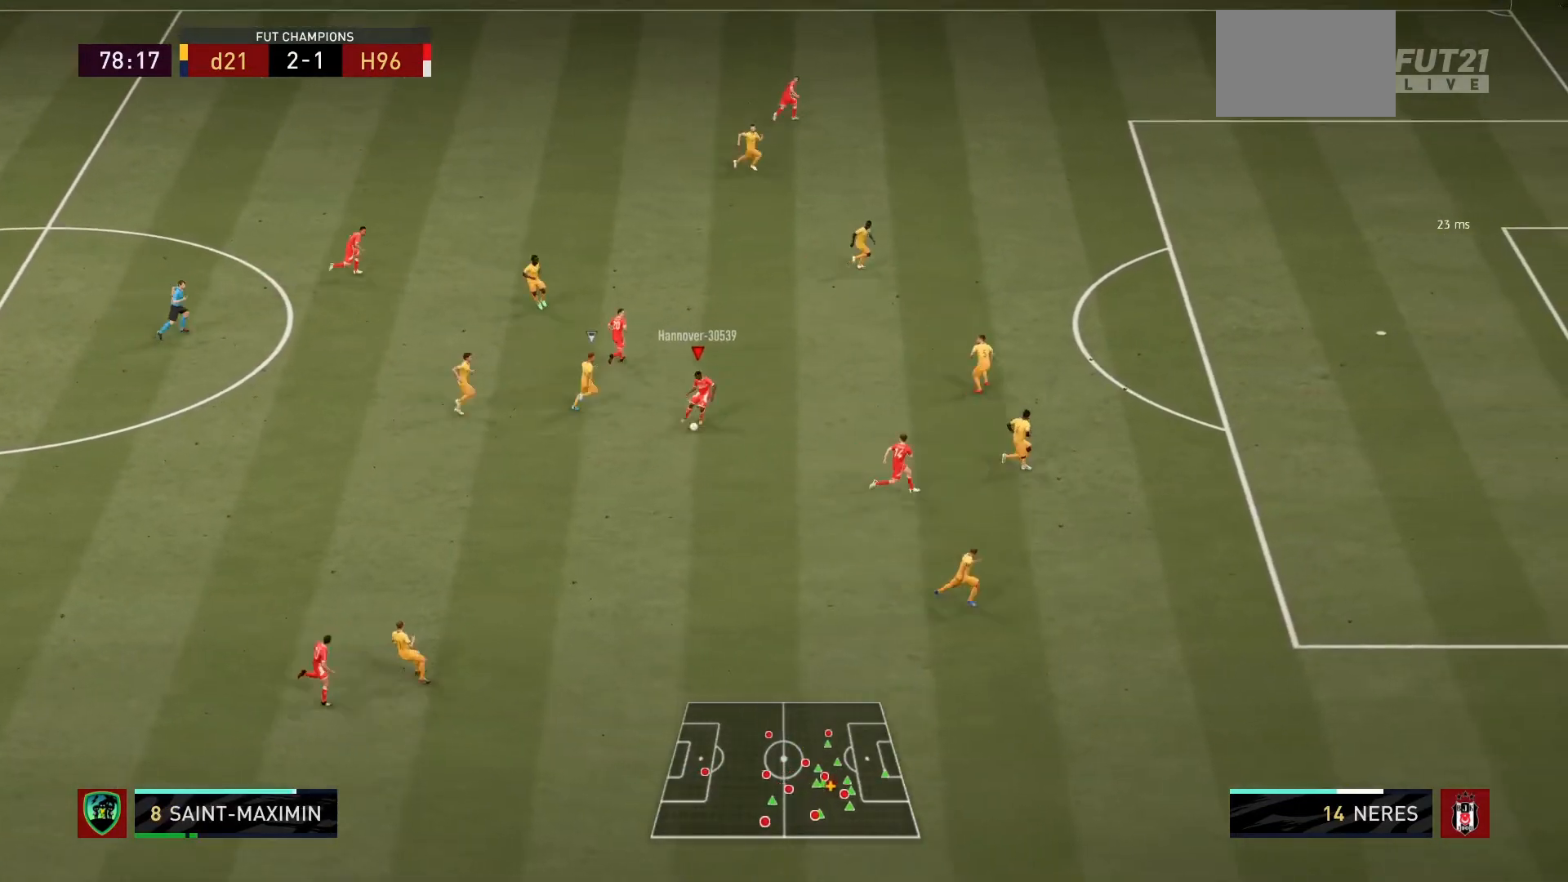
{"buttons": [], "left_stick": "left", "right_stick": "center", "events": [[234, "left_stick", "left"]]}
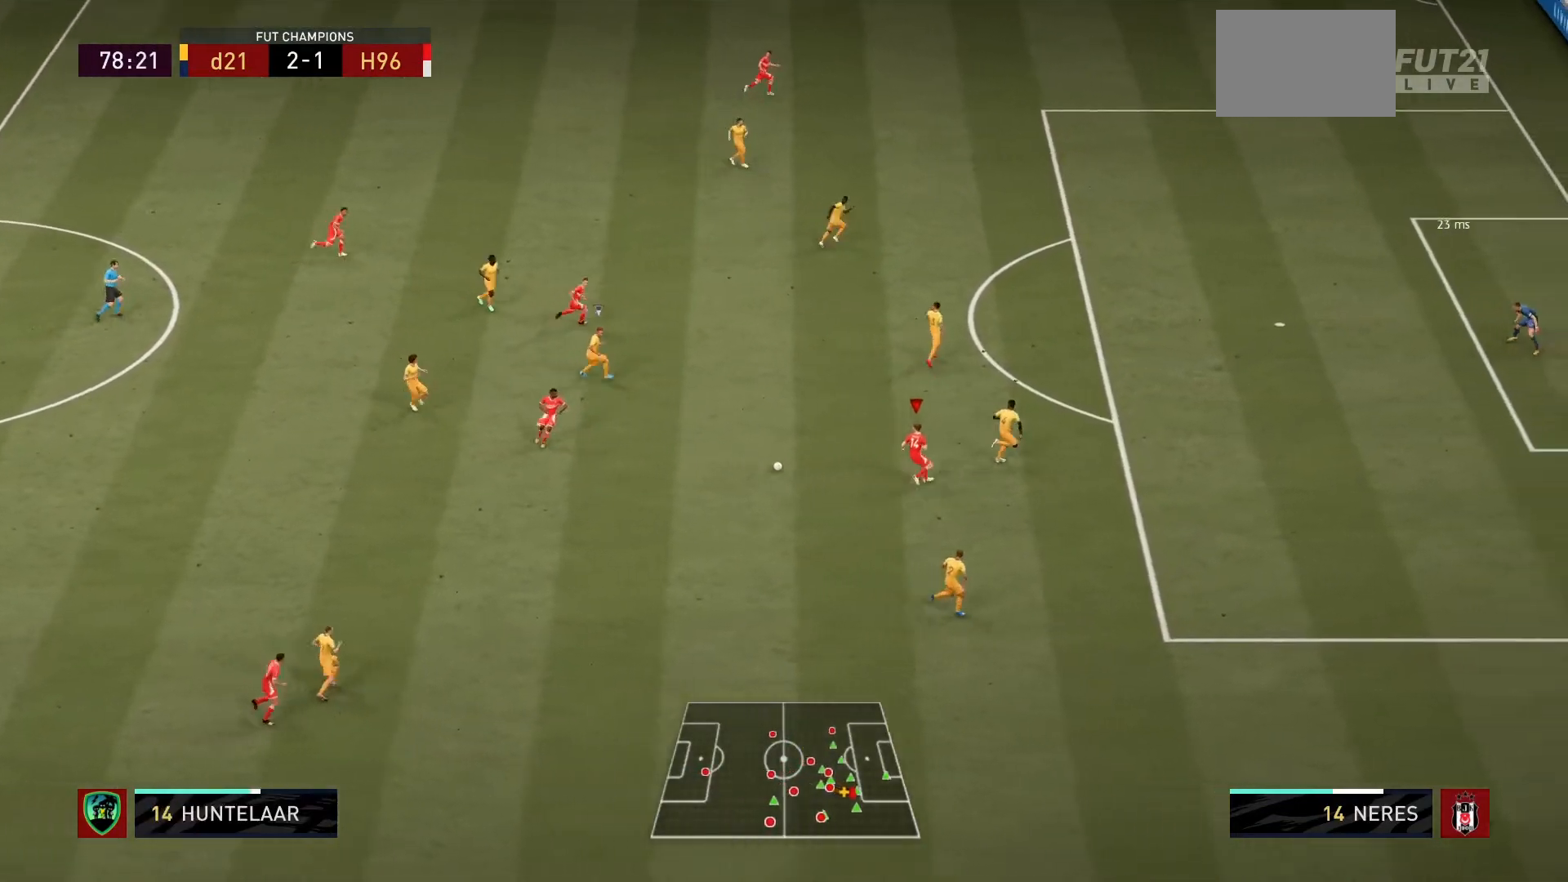
{"buttons": [], "left_stick": "down-left", "right_stick": "center", "events": [[167, "left_stick", "down-left"]]}
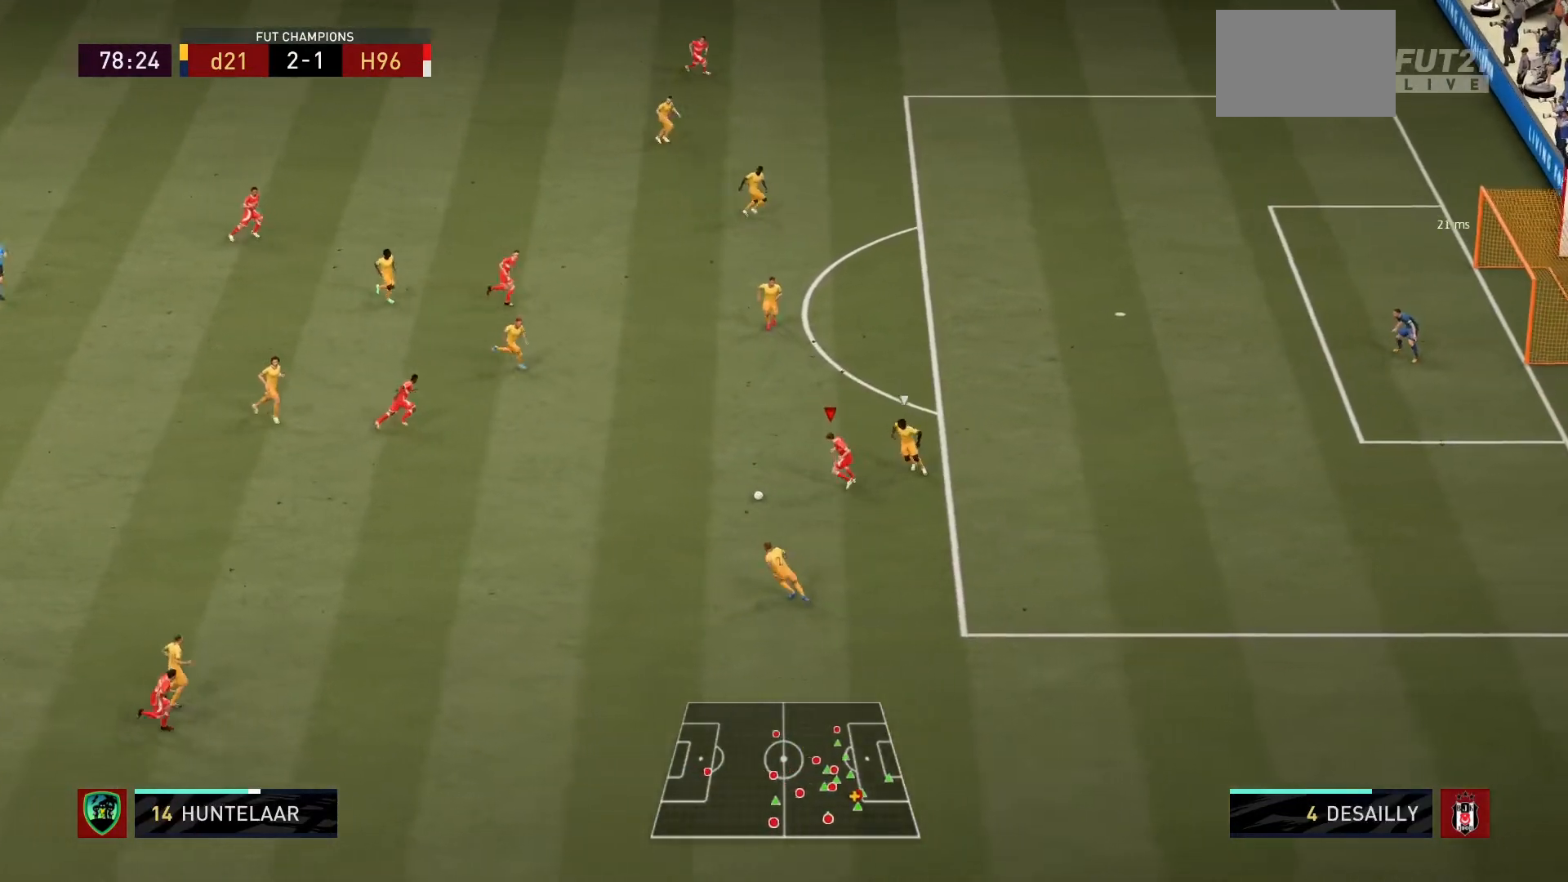
{"buttons": [], "left_stick": "left", "right_stick": "center", "events": [[201, "left_stick", "left"]]}
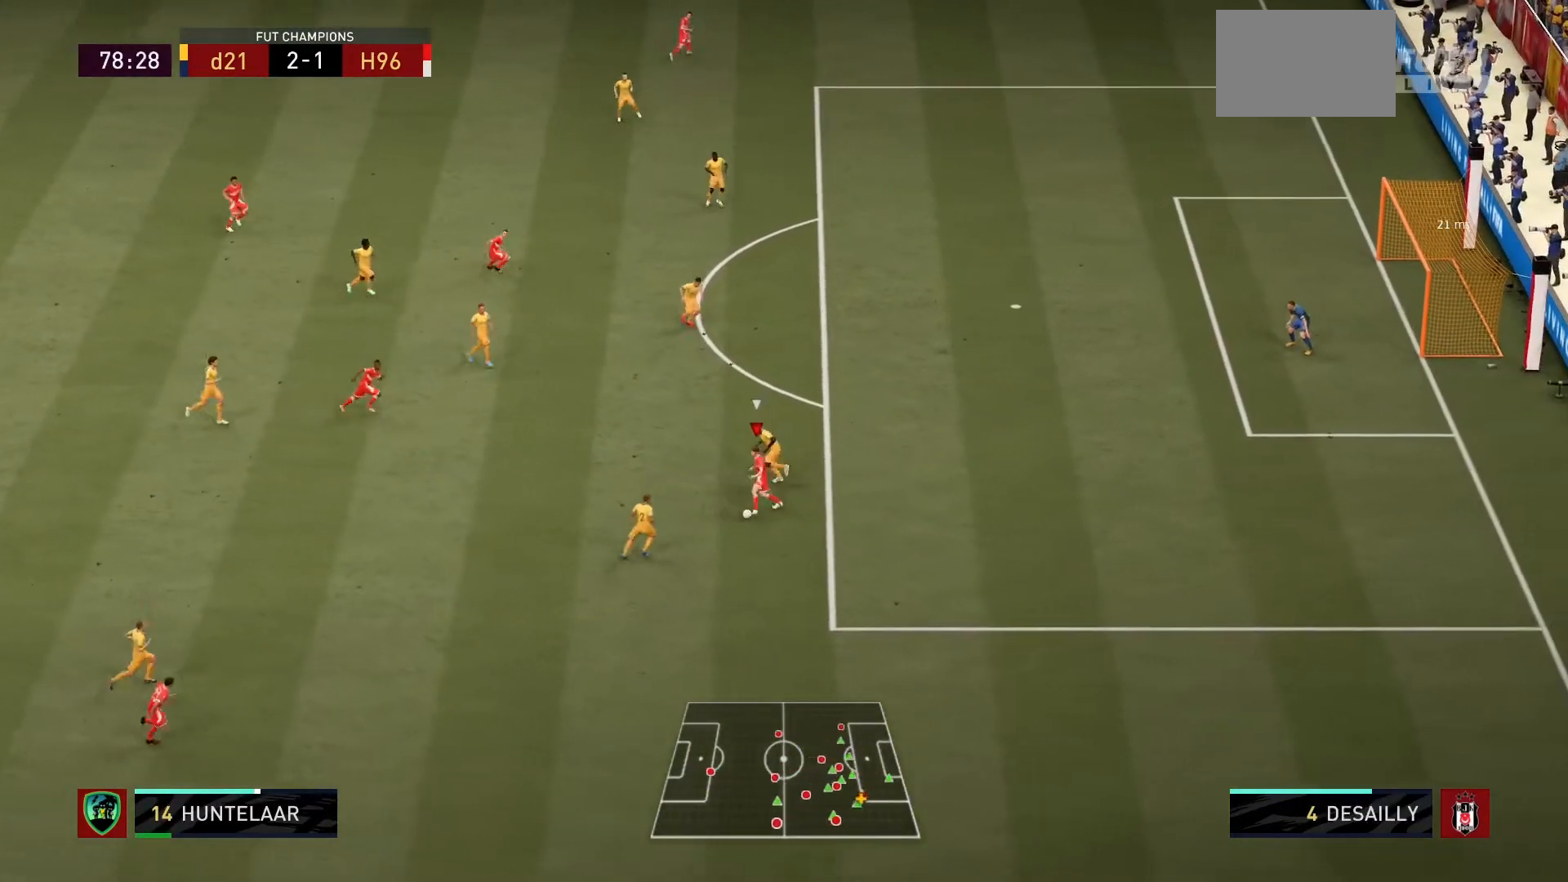
{"buttons": [], "left_stick": "center", "right_stick": "center", "events": [[33, "CROSS", "down"], [100, "left_stick", "up-left"], [133, "CROSS", "up"], [367, "left_stick", "center"]]}
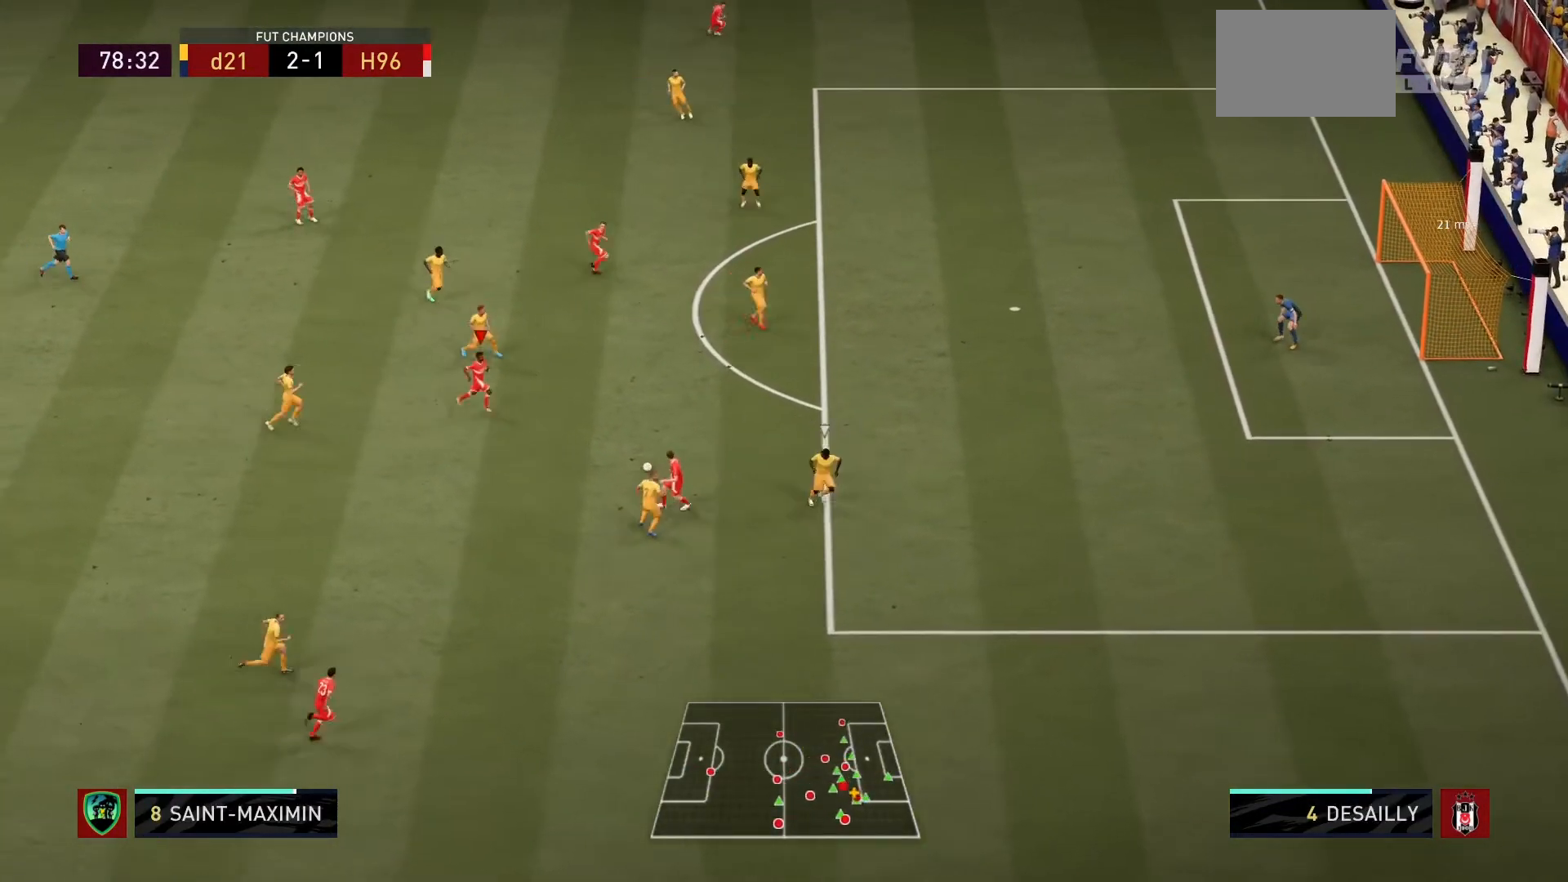
{"buttons": [], "left_stick": "up-right", "right_stick": "center", "events": [[167, "left_stick", "right"], [334, "left_stick", "up-right"]]}
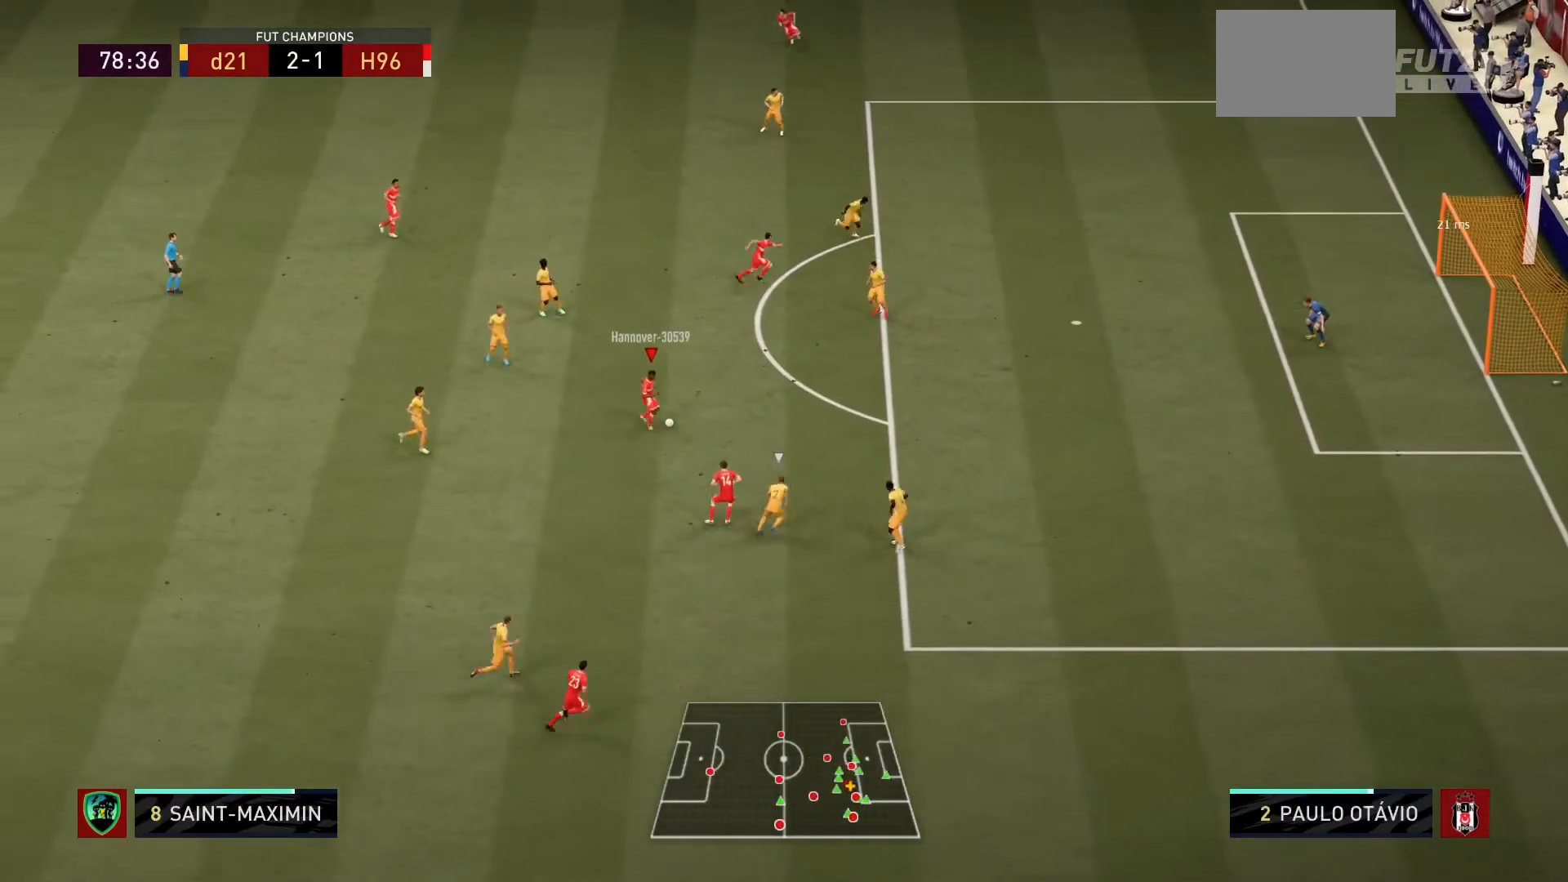
{"buttons": [], "left_stick": "up-right", "right_stick": "center", "events": [[33, "L1", "down"], [167, "L1", "up"], [400, "CROSS", "down"], [500, "CROSS", "up"]]}
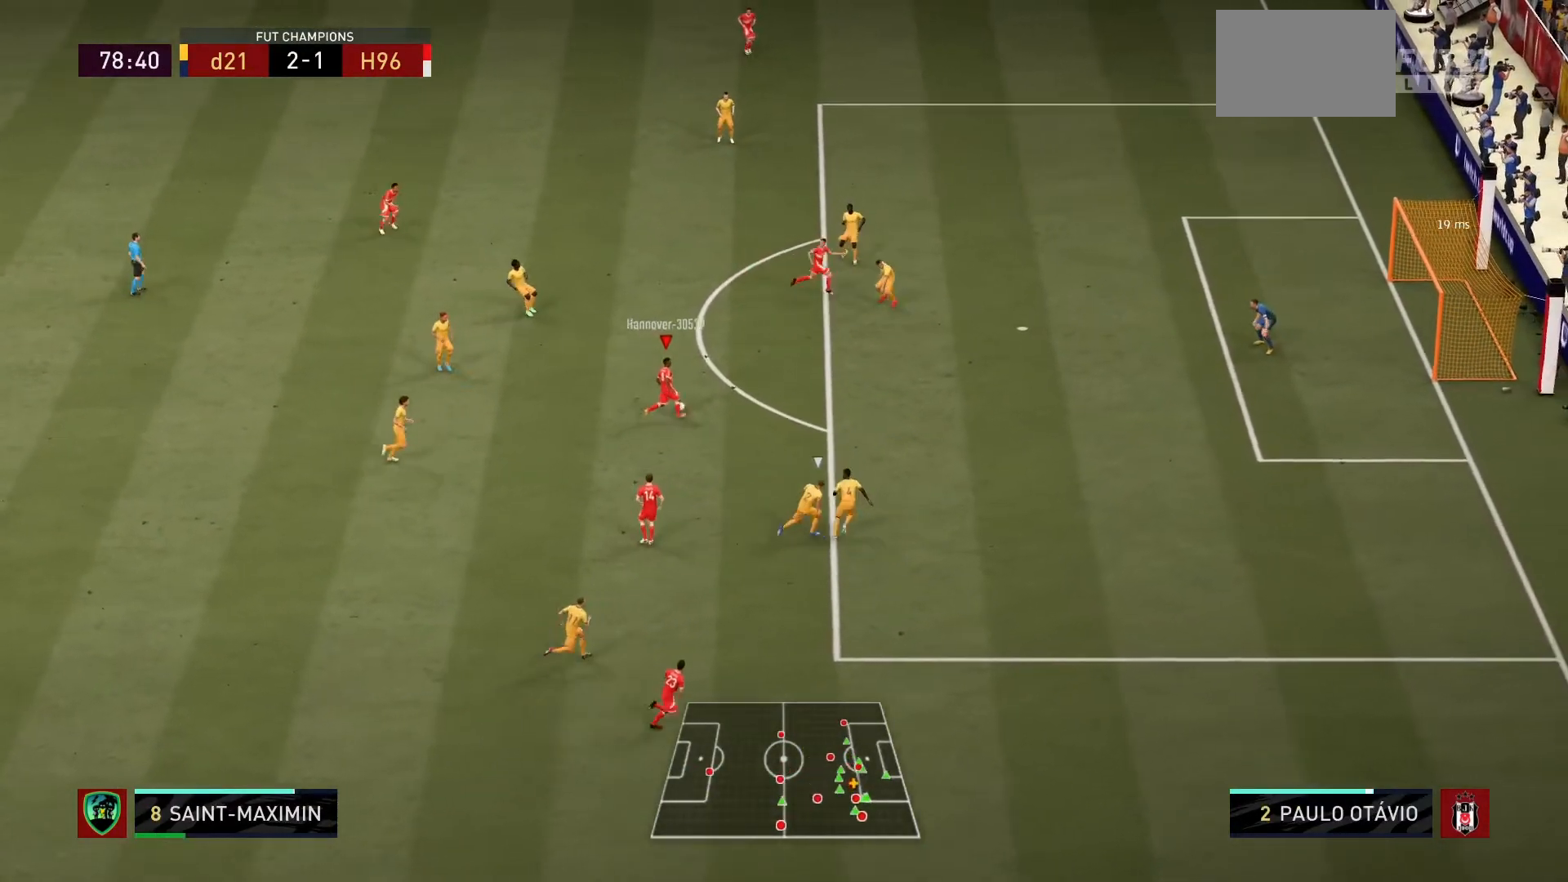
{"buttons": [], "left_stick": "up-right", "right_stick": "center", "events": [[34, "CROSS", "down"], [201, "CROSS", "up"]]}
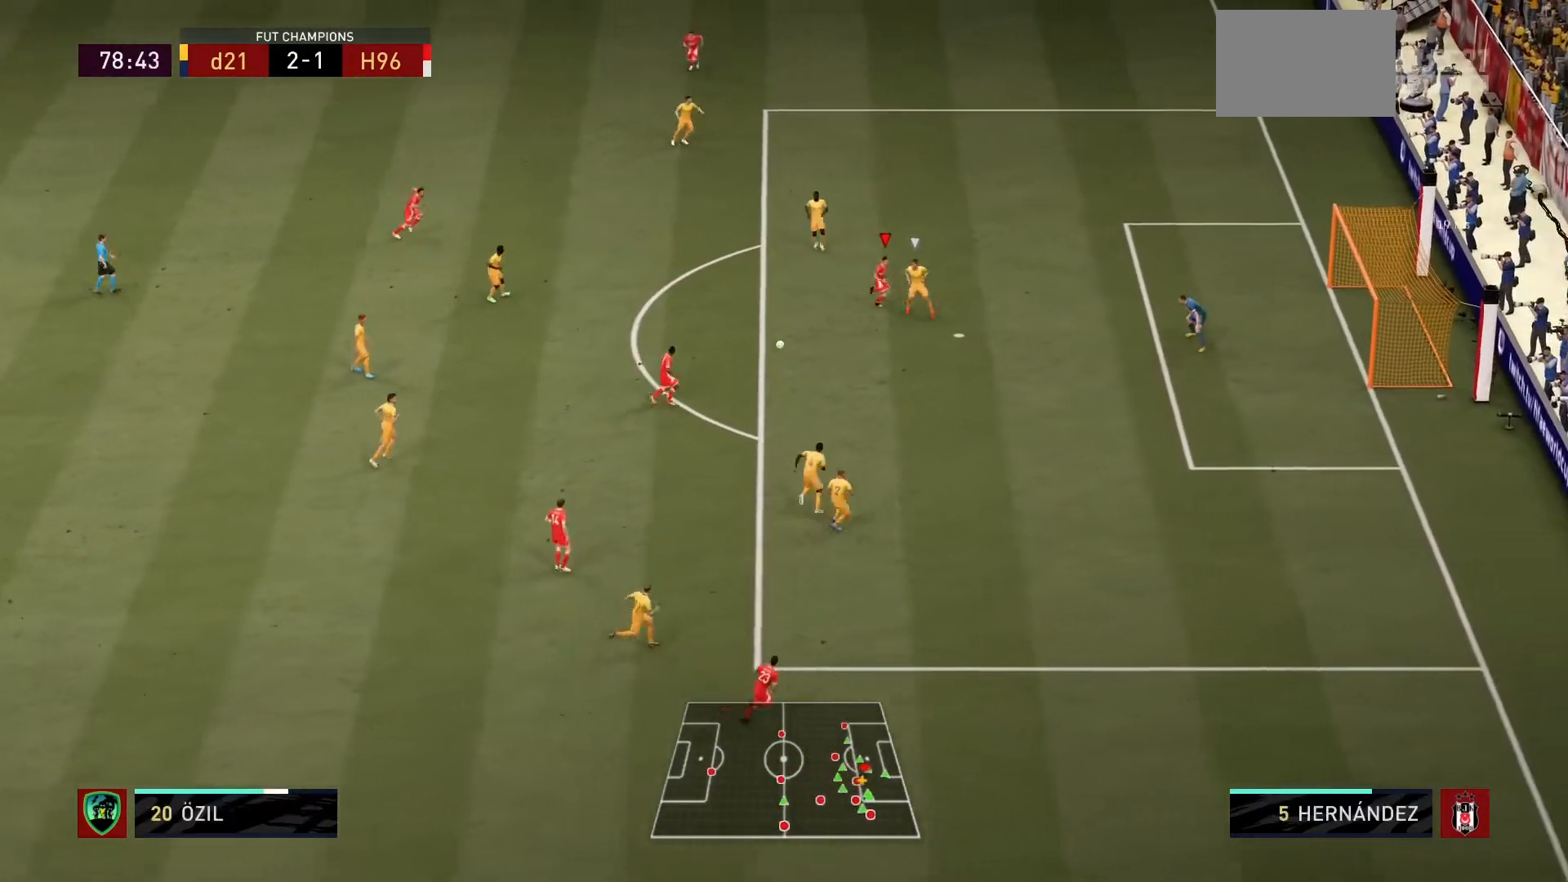
{"buttons": ["CIRCLE"], "left_stick": "center", "right_stick": "center", "events": [[133, "left_stick", "down-right"], [234, "CIRCLE", "down"], [367, "left_stick", "center"]]}
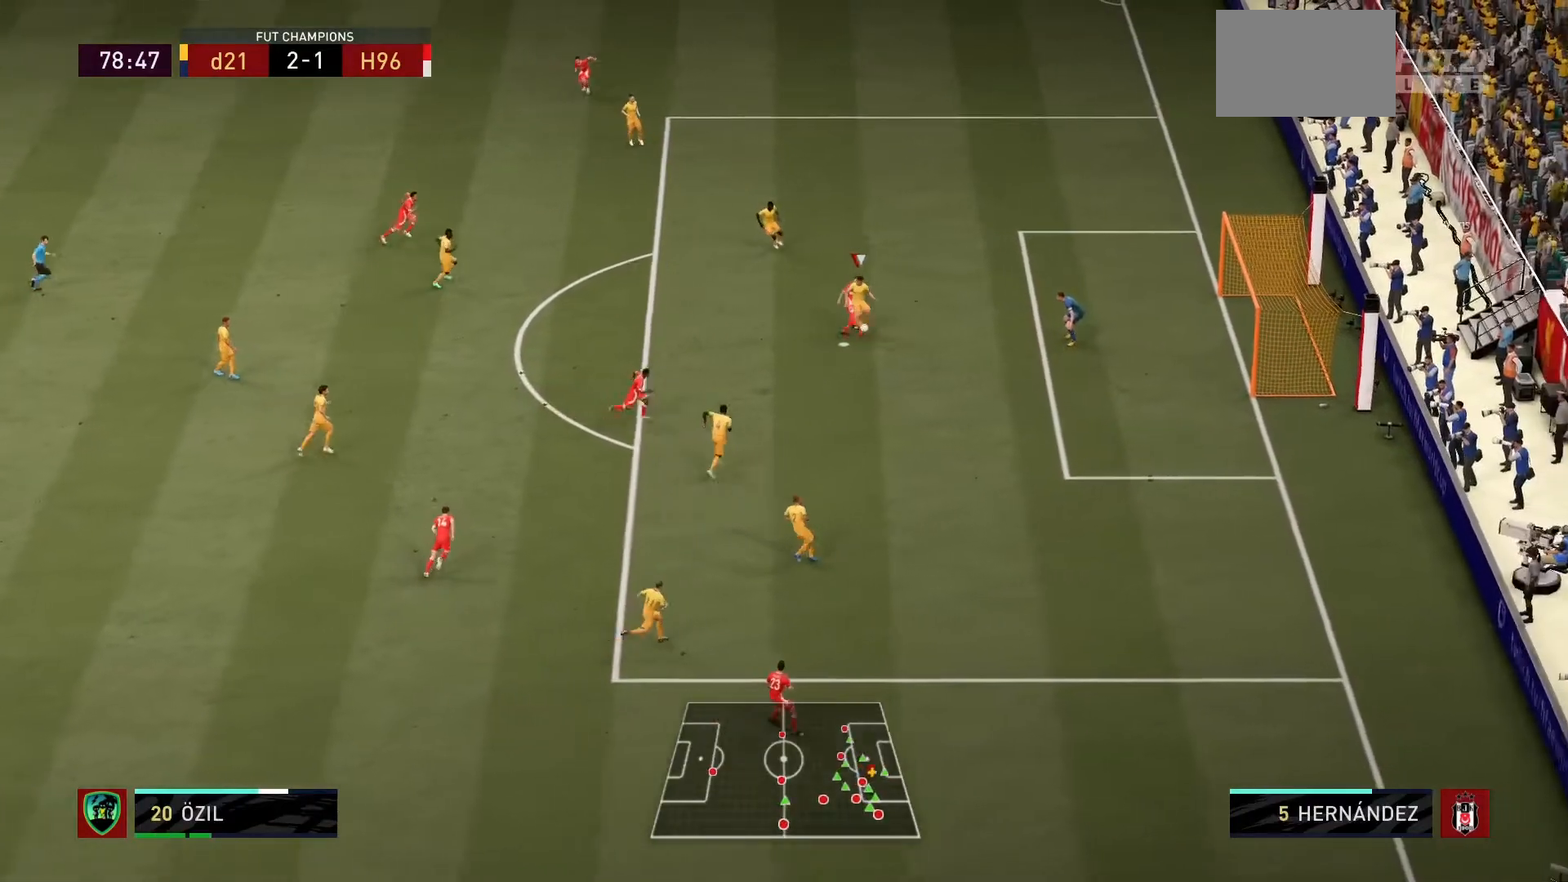
{"buttons": [], "left_stick": "down-right", "right_stick": "center", "events": [[267, "left_stick", "down-right"], [434, "CIRCLE", "up"]]}
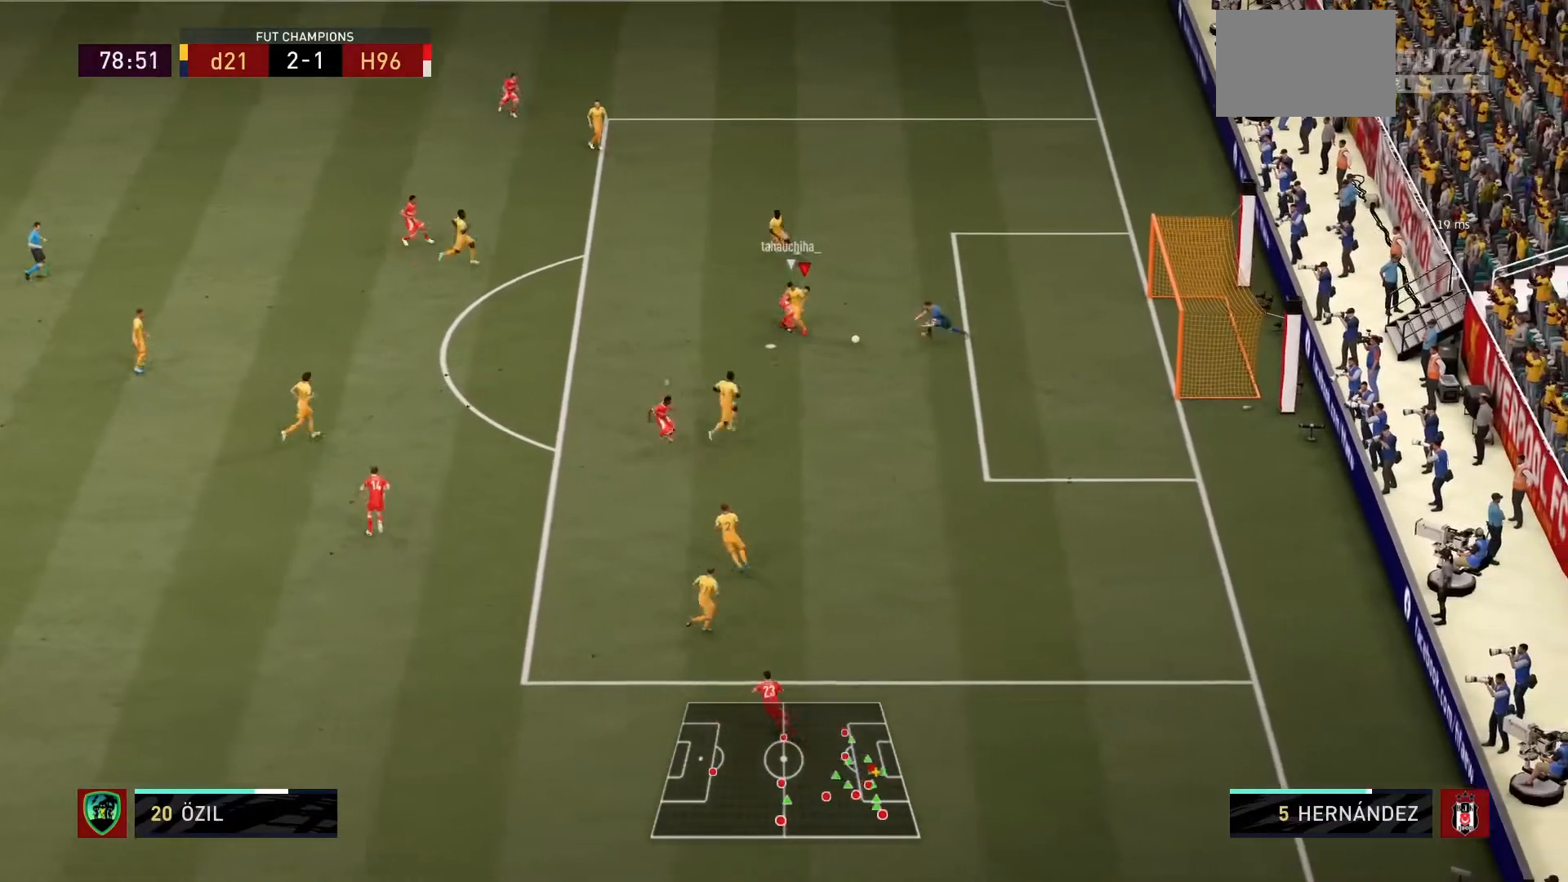
{"buttons": ["CIRCLE", "R1", "R2"], "left_stick": "center", "right_stick": "center", "events": [[100, "R1", "down"], [434, "R2", "down"], [467, "left_stick", "center"], [500, "CIRCLE", "down"]]}
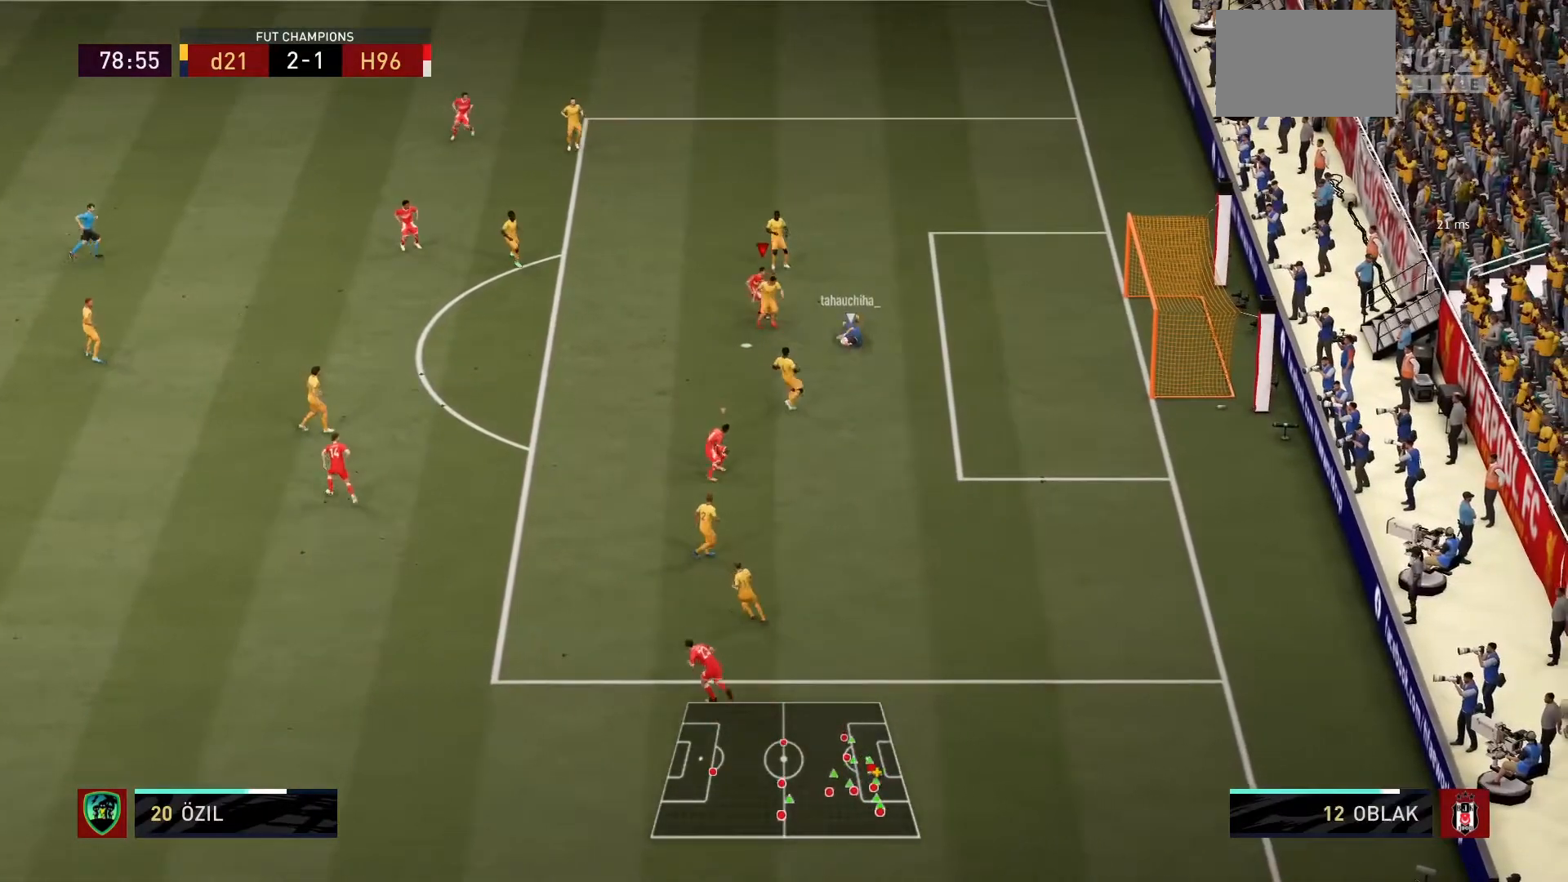
{"buttons": ["R1"], "left_stick": "down-left", "right_stick": "center", "events": [[101, "R1", "up"], [101, "R2", "up"], [267, "CIRCLE", "up"], [267, "left_stick", "down-left"], [401, "R1", "down"], [401, "right_stick", "right"], [468, "right_stick", "center"]]}
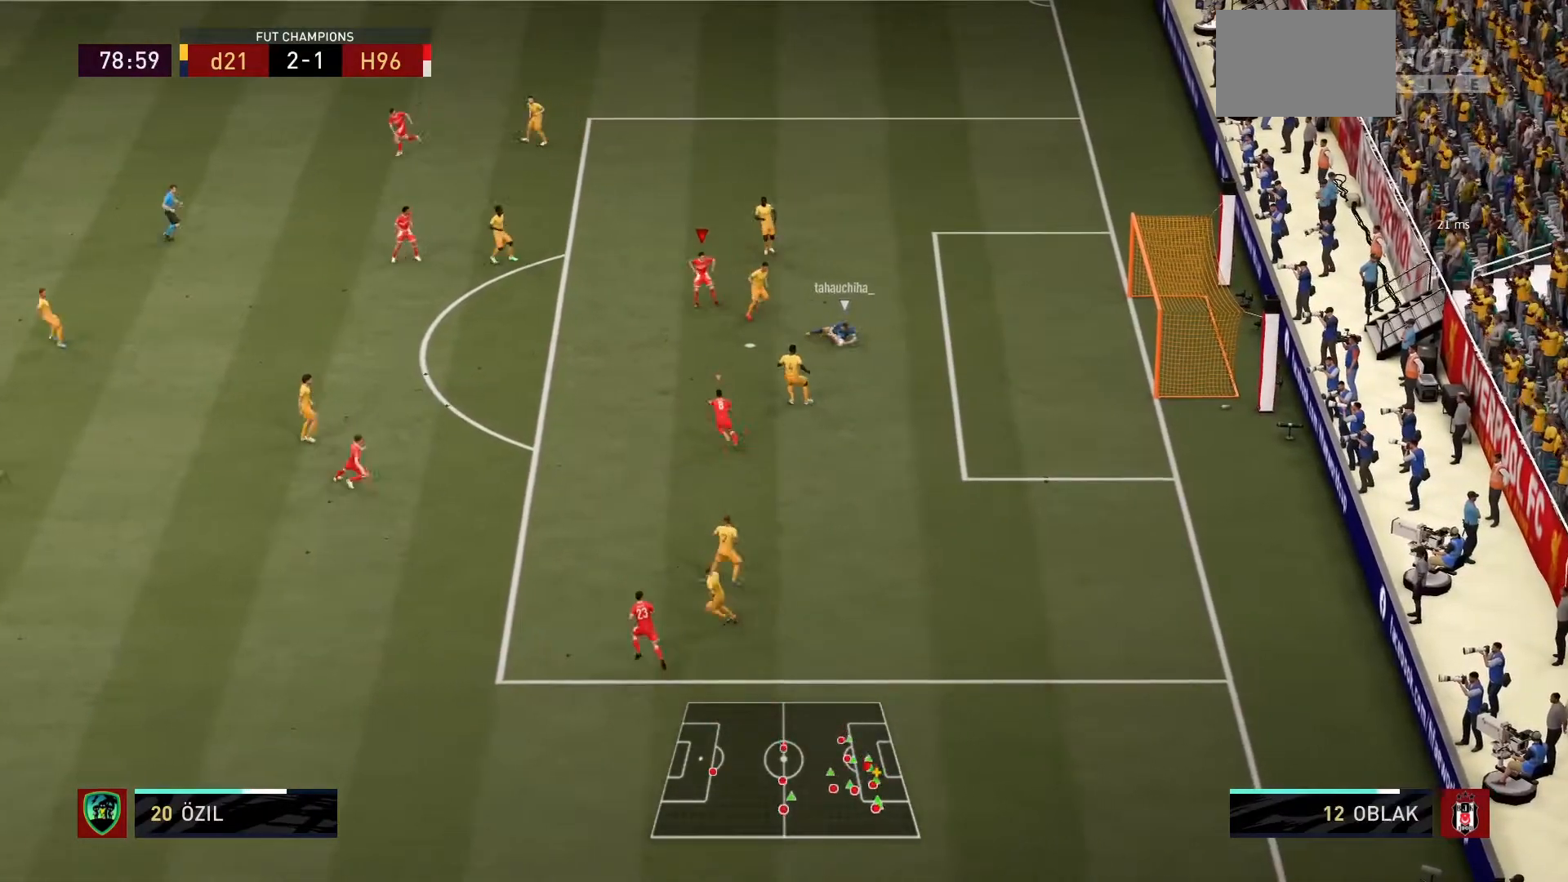
{"buttons": ["R1"], "left_stick": "left", "right_stick": "center", "events": [[300, "left_stick", "left"]]}
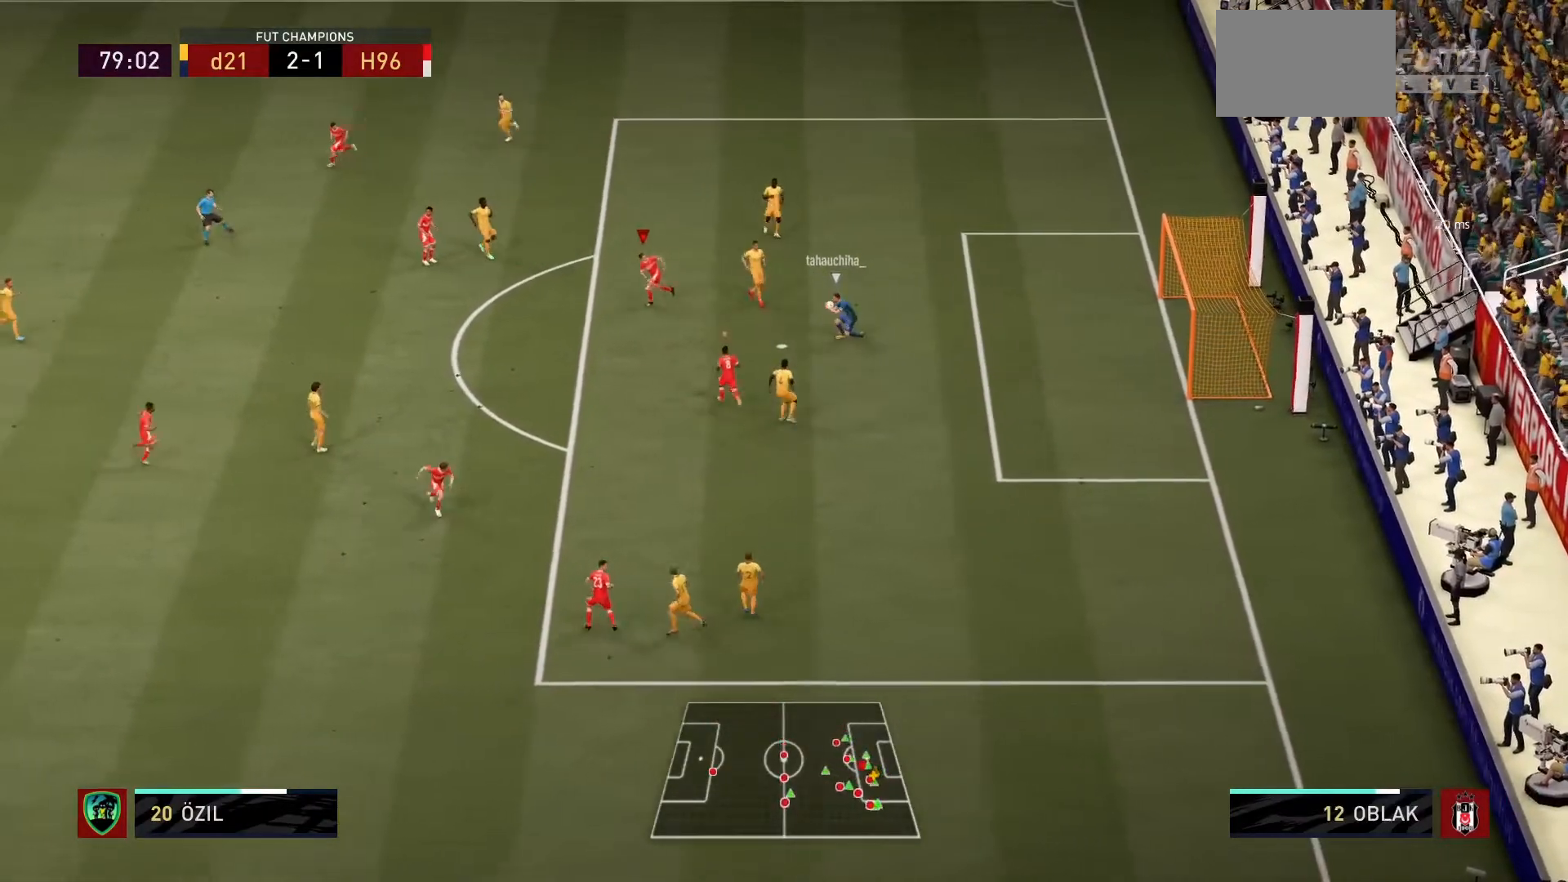
{"buttons": ["R1"], "left_stick": "left", "right_stick": "center", "events": []}
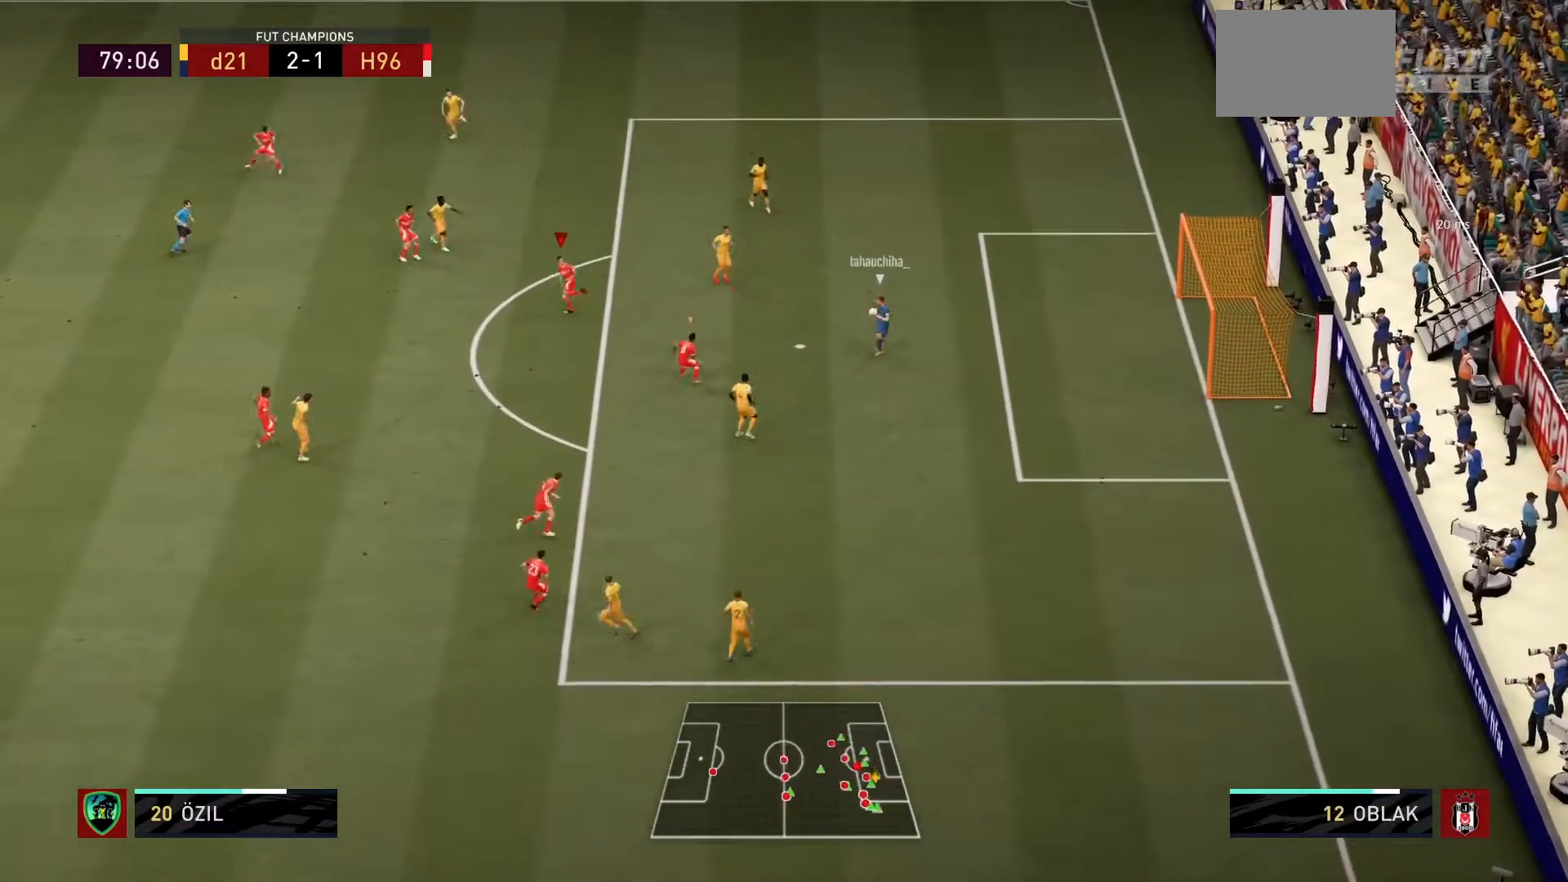
{"buttons": ["R1"], "left_stick": "down", "right_stick": "up-left", "events": [[434, "left_stick", "down"], [467, "right_stick", "up-left"]]}
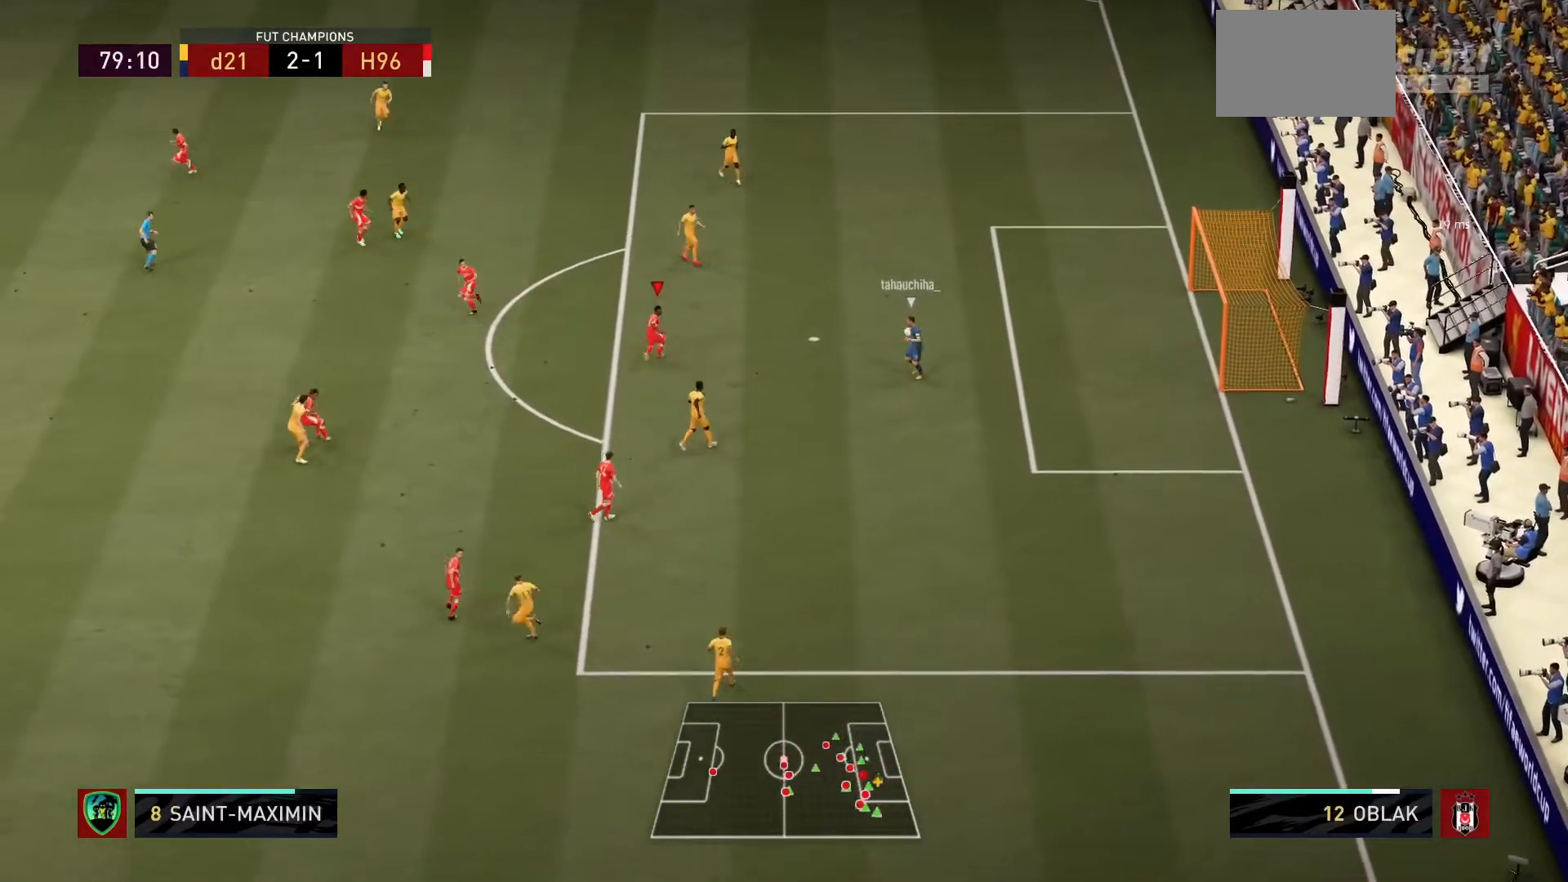
{"buttons": ["R1"], "left_stick": "down", "right_stick": "center", "events": [[134, "right_stick", "center"], [301, "right_stick", "up-left"], [401, "right_stick", "center"]]}
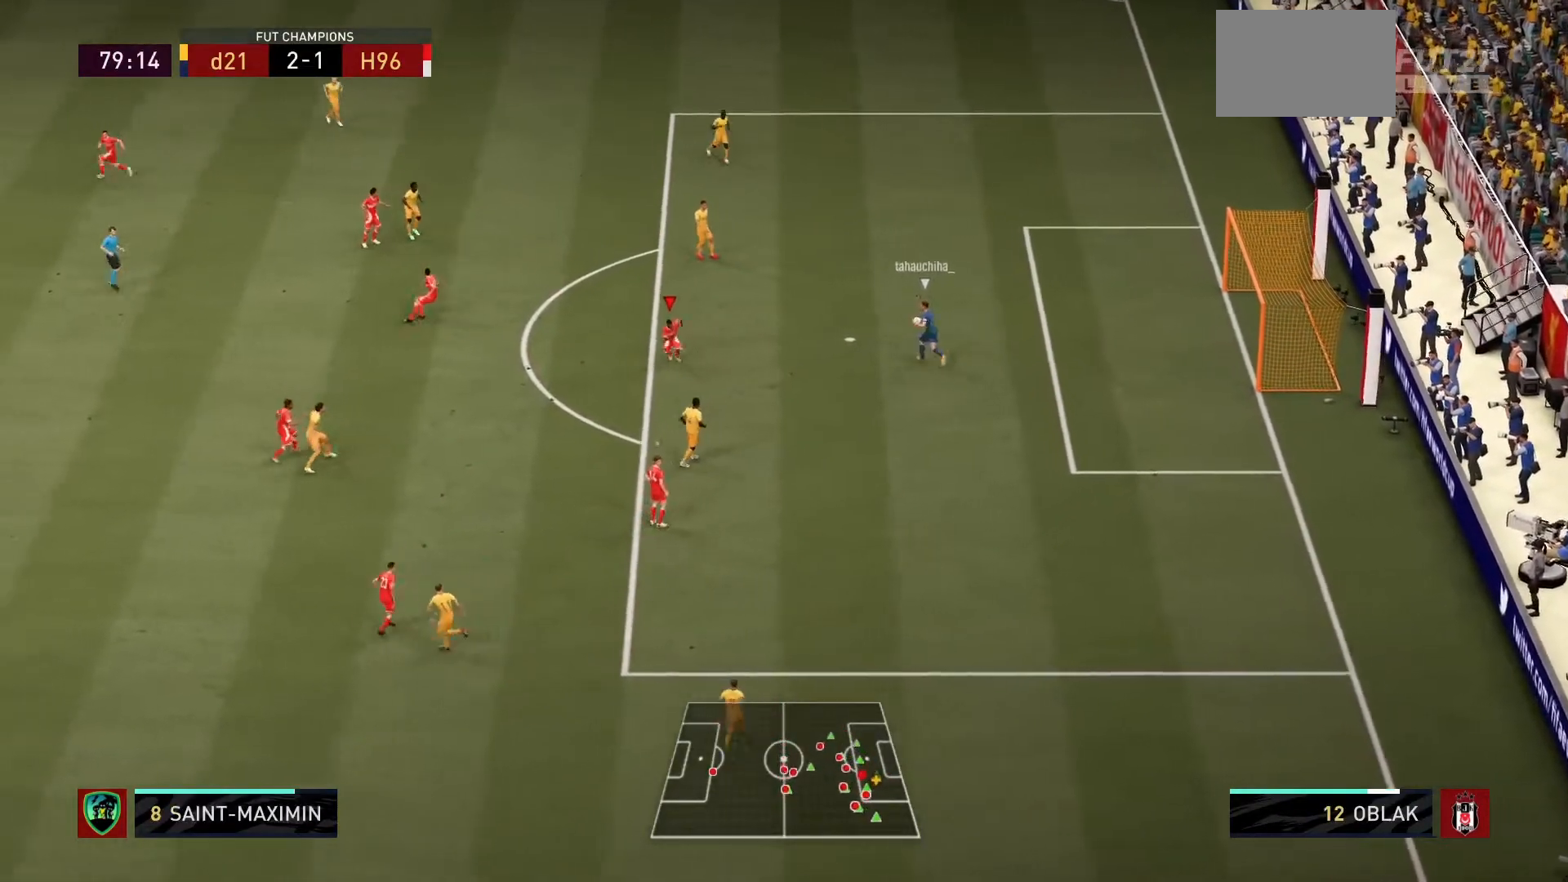
{"buttons": ["R1"], "left_stick": "up-left", "right_stick": "center"}
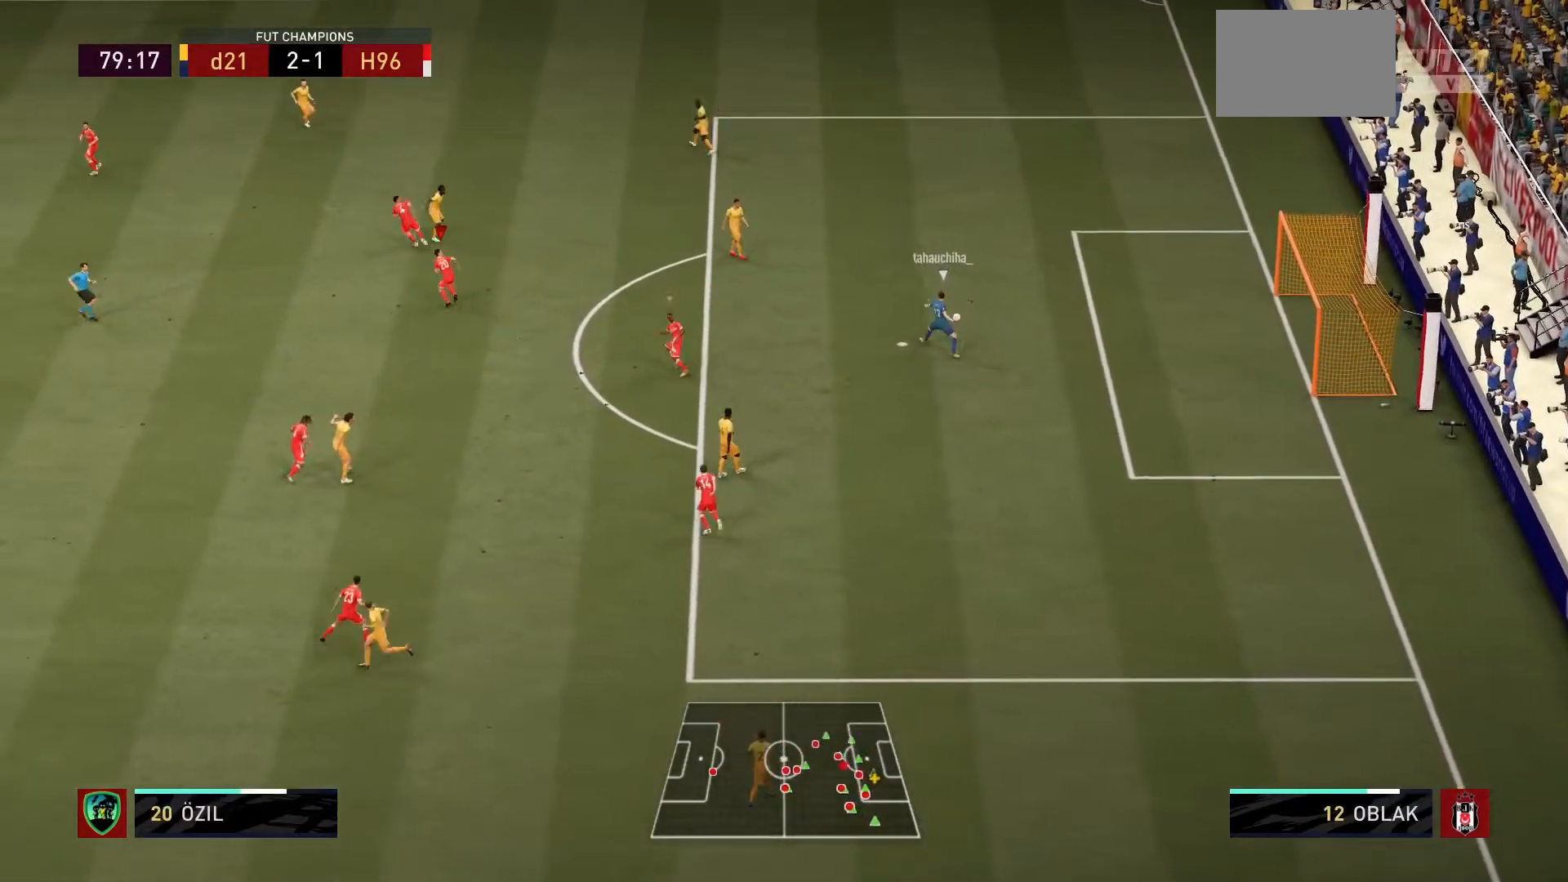
{"buttons": ["R1"], "left_stick": "up-left", "right_stick": "center"}
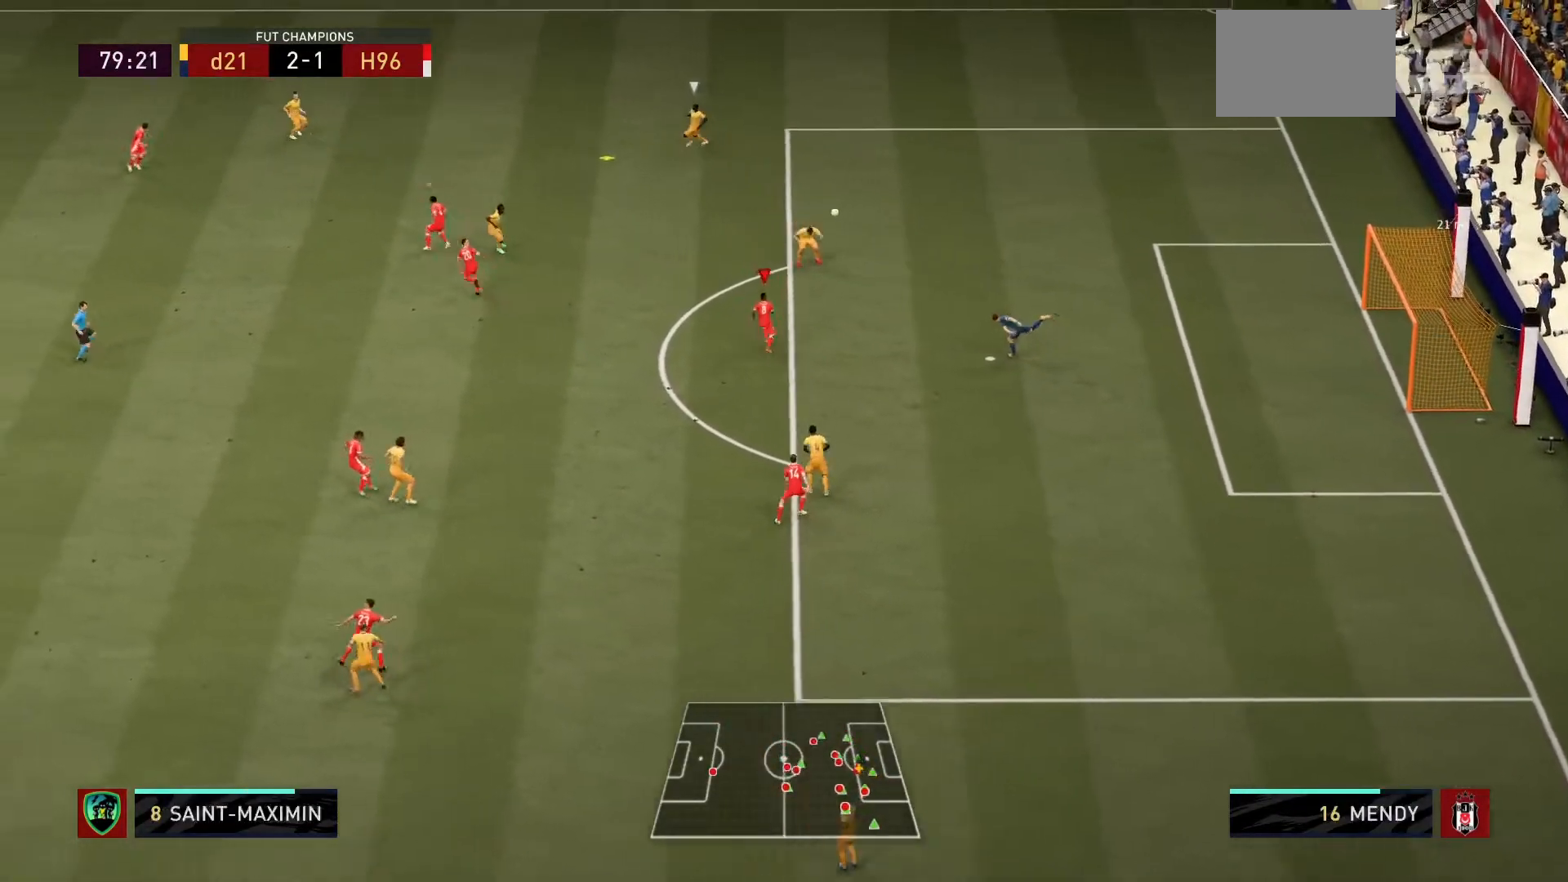
{"buttons": ["R1"], "left_stick": "up", "right_stick": "center", "events": [[334, "left_stick", "up"]]}
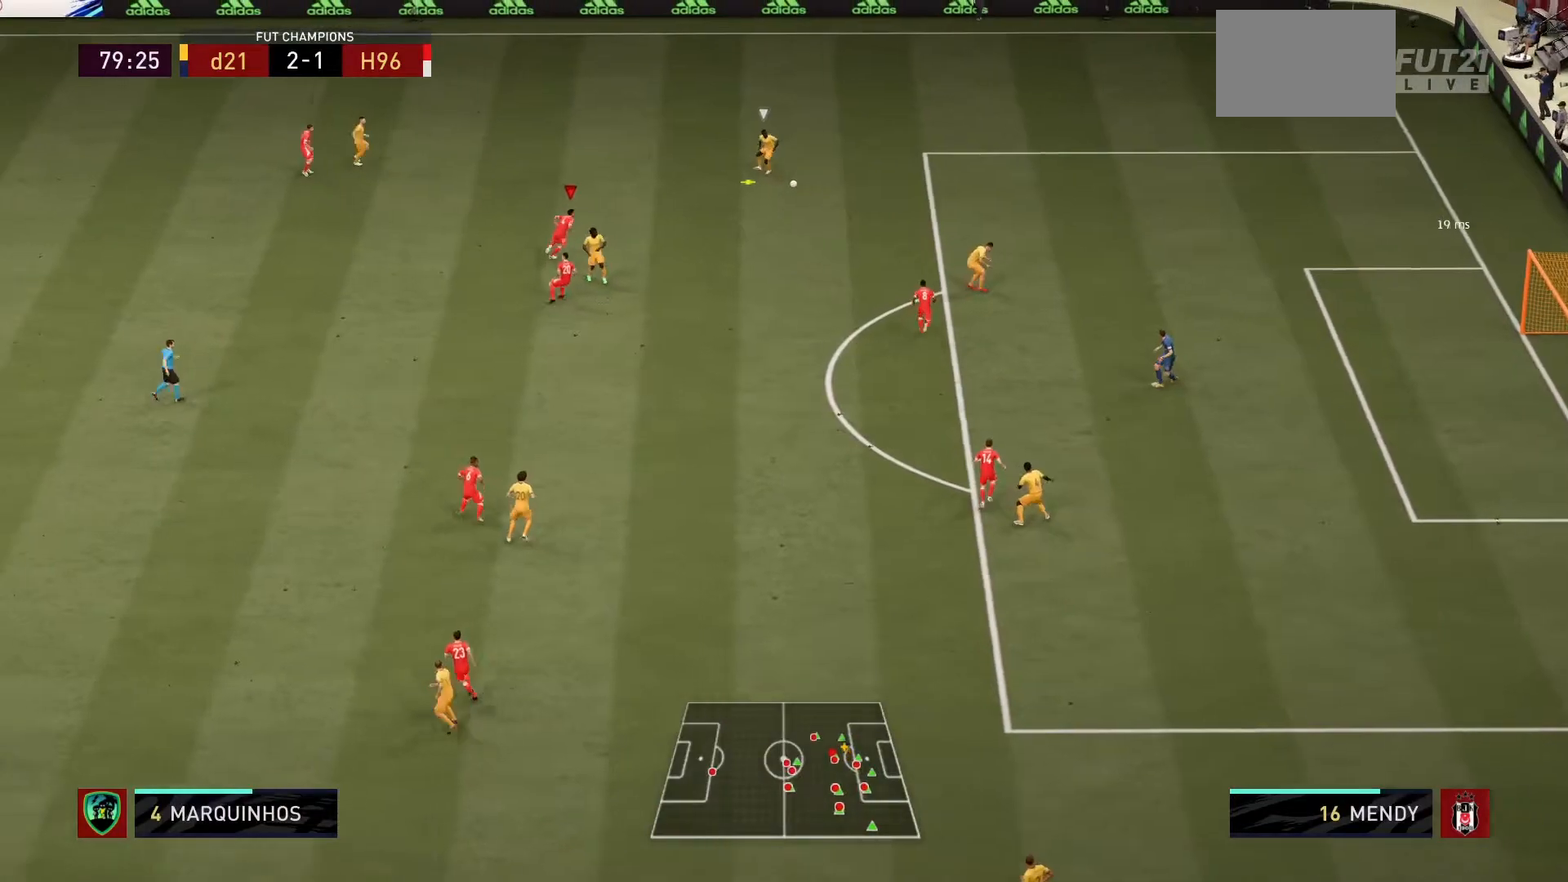
{"buttons": ["R1"], "left_stick": "up-left", "right_stick": "center", "events": [[134, "left_stick", "up-left"], [267, "L1", "down"], [401, "L1", "up"]]}
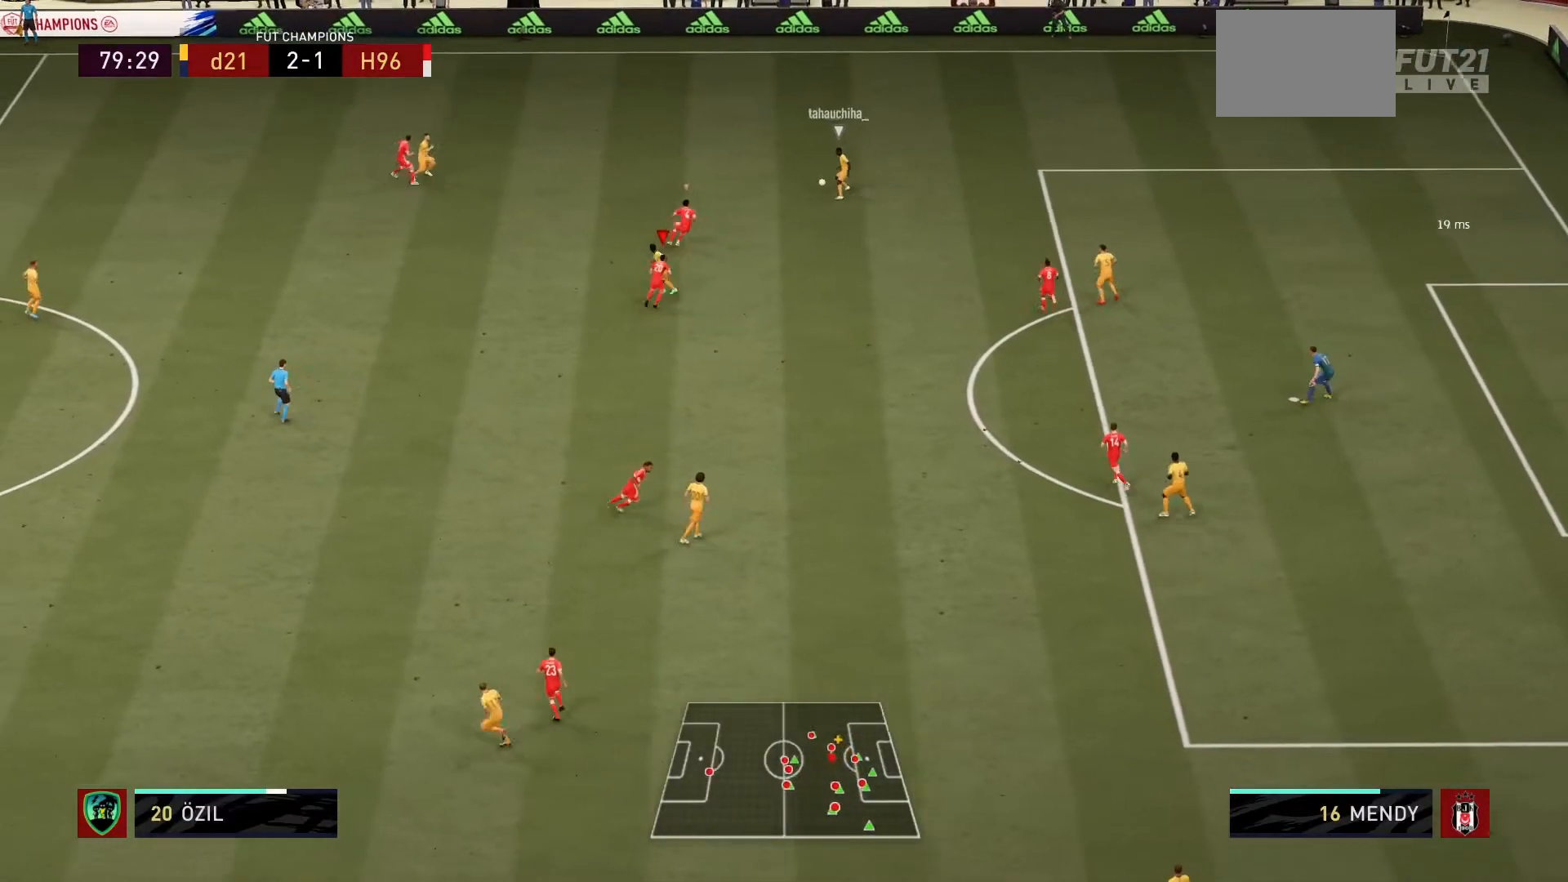
{"buttons": ["L2", "R1"], "left_stick": "up-left", "right_stick": "center", "events": [[67, "L2", "down"], [167, "left_stick", "left"], [300, "left_stick", "up-left"]]}
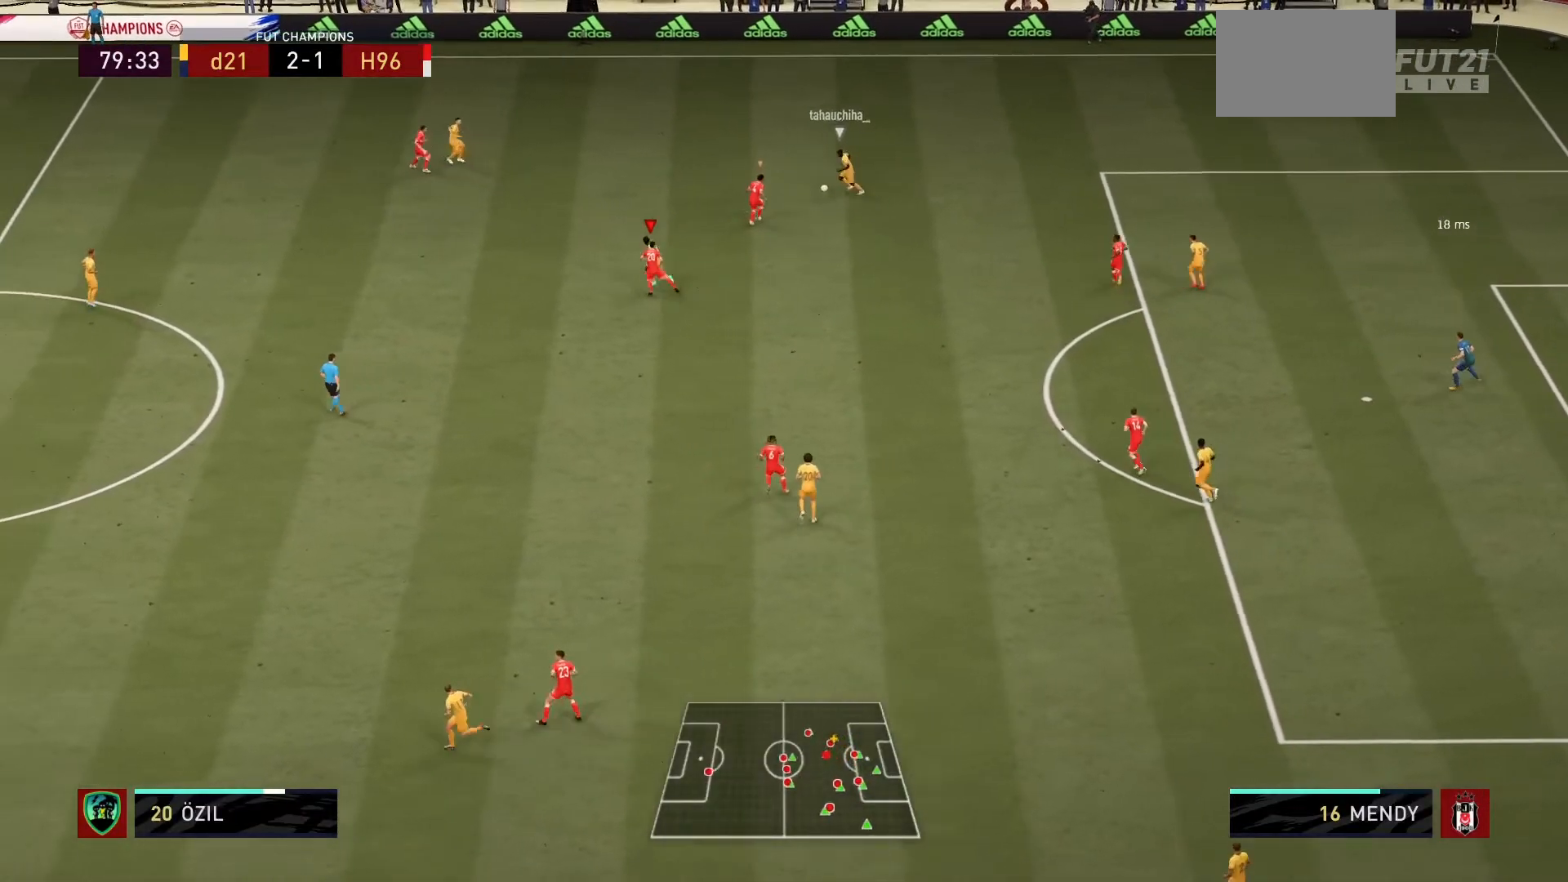
{"buttons": ["L2", "R1"], "left_stick": "up-left", "right_stick": "center", "events": [[167, "L1", "down"], [167, "L2", "up"], [301, "L1", "up"], [401, "L2", "down"]]}
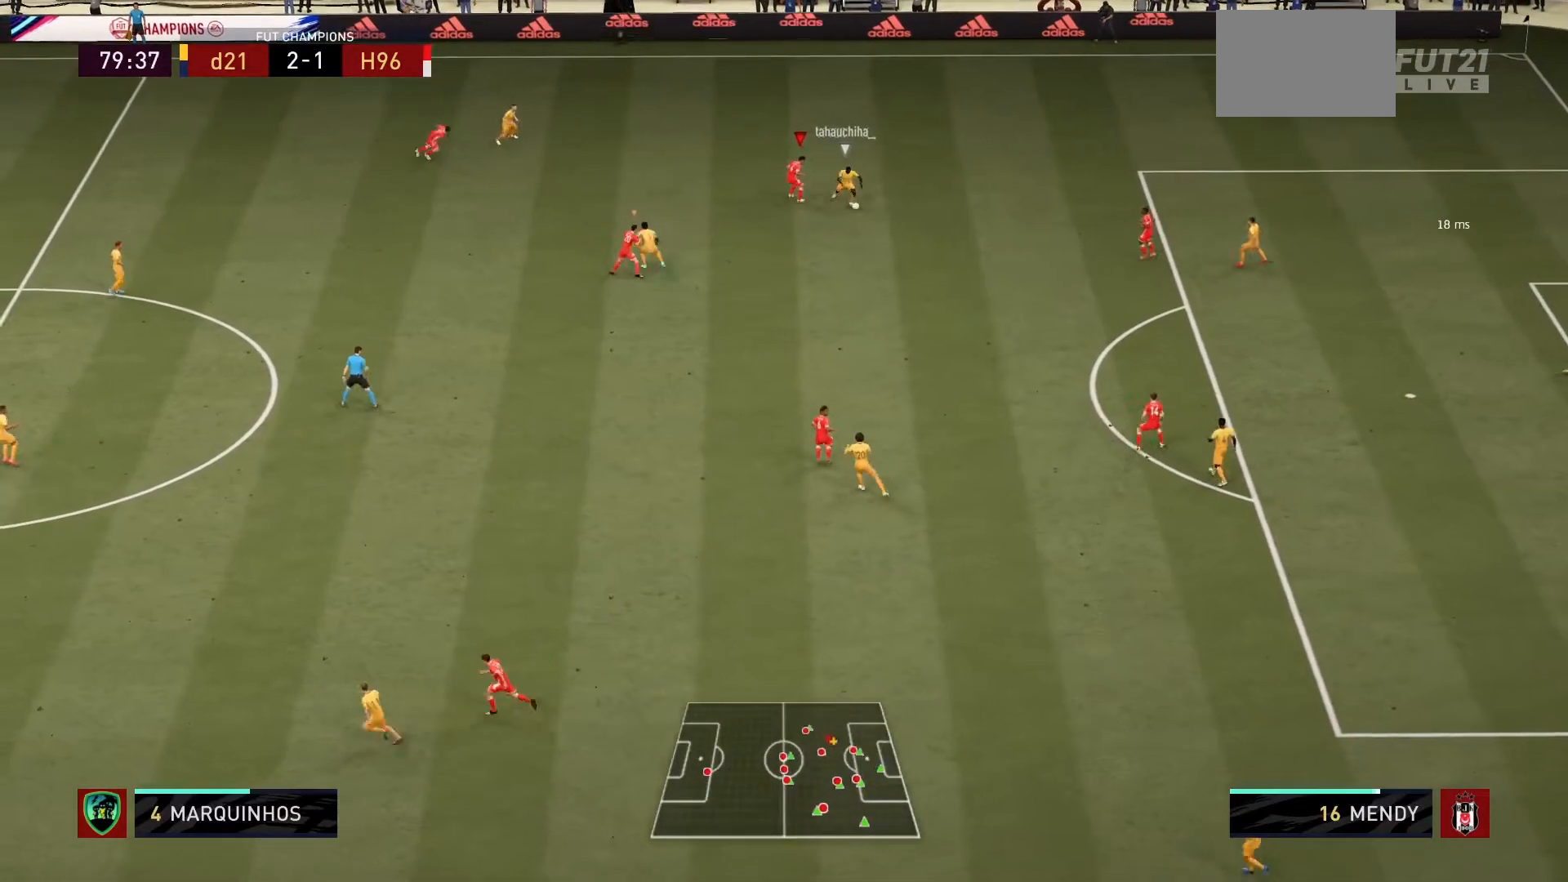
{"buttons": ["L2", "R1"], "left_stick": "down", "right_stick": "center", "events": [[167, "left_stick", "down-right"], [267, "left_stick", "down"]]}